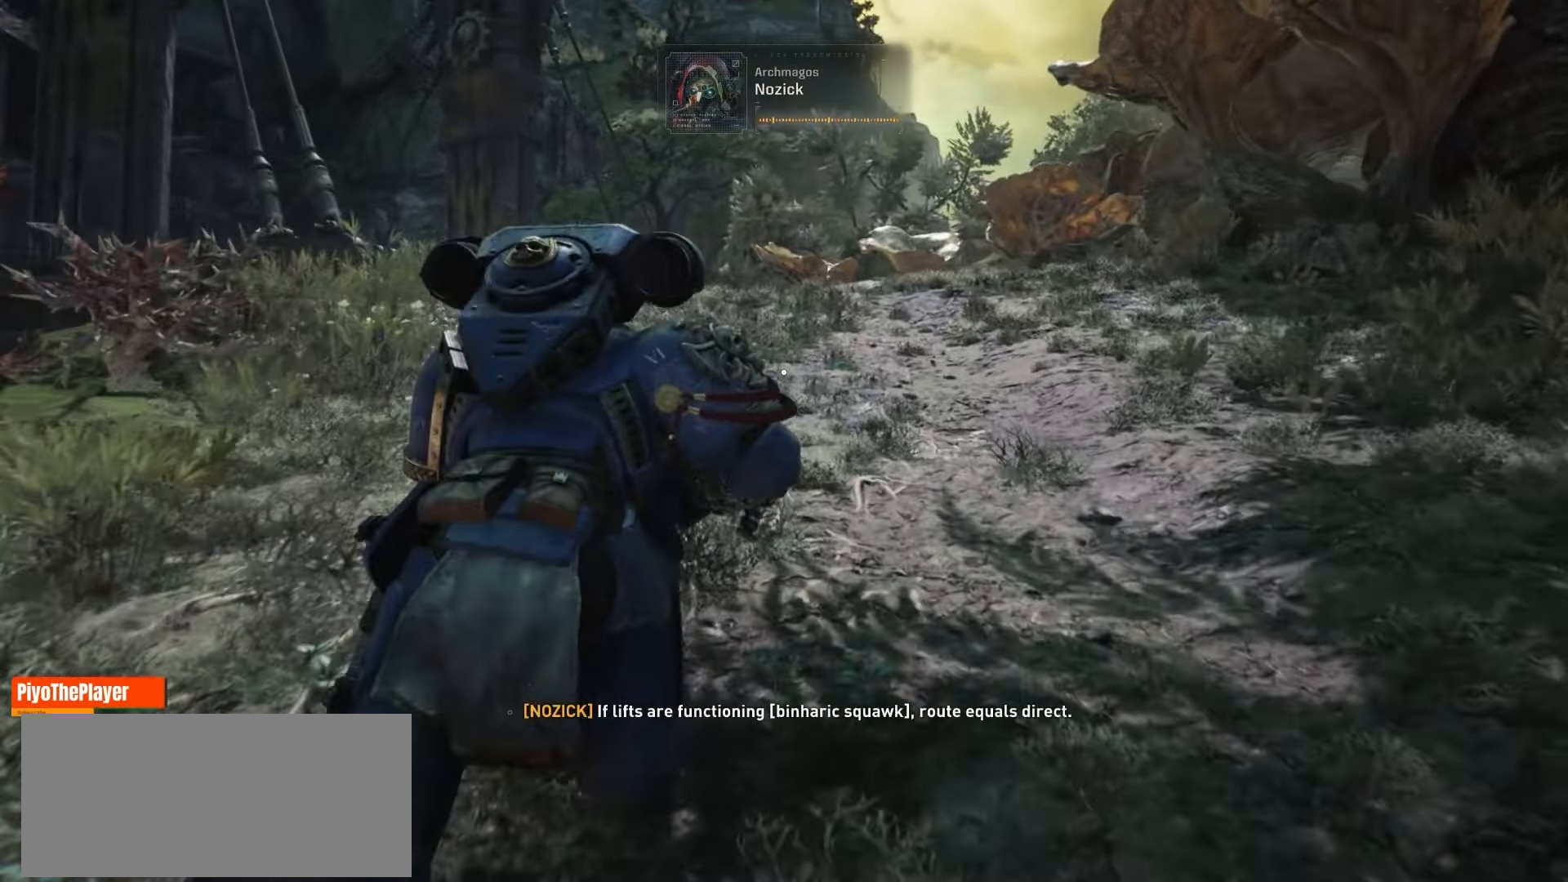
Gameplay with keyboard and mouse; each line is a JSON object with the keys and mouse buttons held at the frame after it. "events" lists presses ("down") and releases ("up") of "a", "ctrl", "d", "e", "f", "q", "r", "s", "shift", "space", "tab", "w", "mouse_left", "mouse_wheel", "mouse_right", "mouse_mb4" and "mouse_mb5" between this image and that frame as [ms after this image, input, new state], when the widget could be followed in between. "mouse_left", "mouse_wheel", "mouse_right", "mouse_mb4", "mouse_mb5" = the "left", "wheel", "right", "mb4", "mb5" buttons of the "mouse" list. No other keys are recorded. "wheel" means that the mouse wheel is clicked or scrolled. Not read: mouse_move.
{"keys": ["w"], "mouse": [], "events": []}
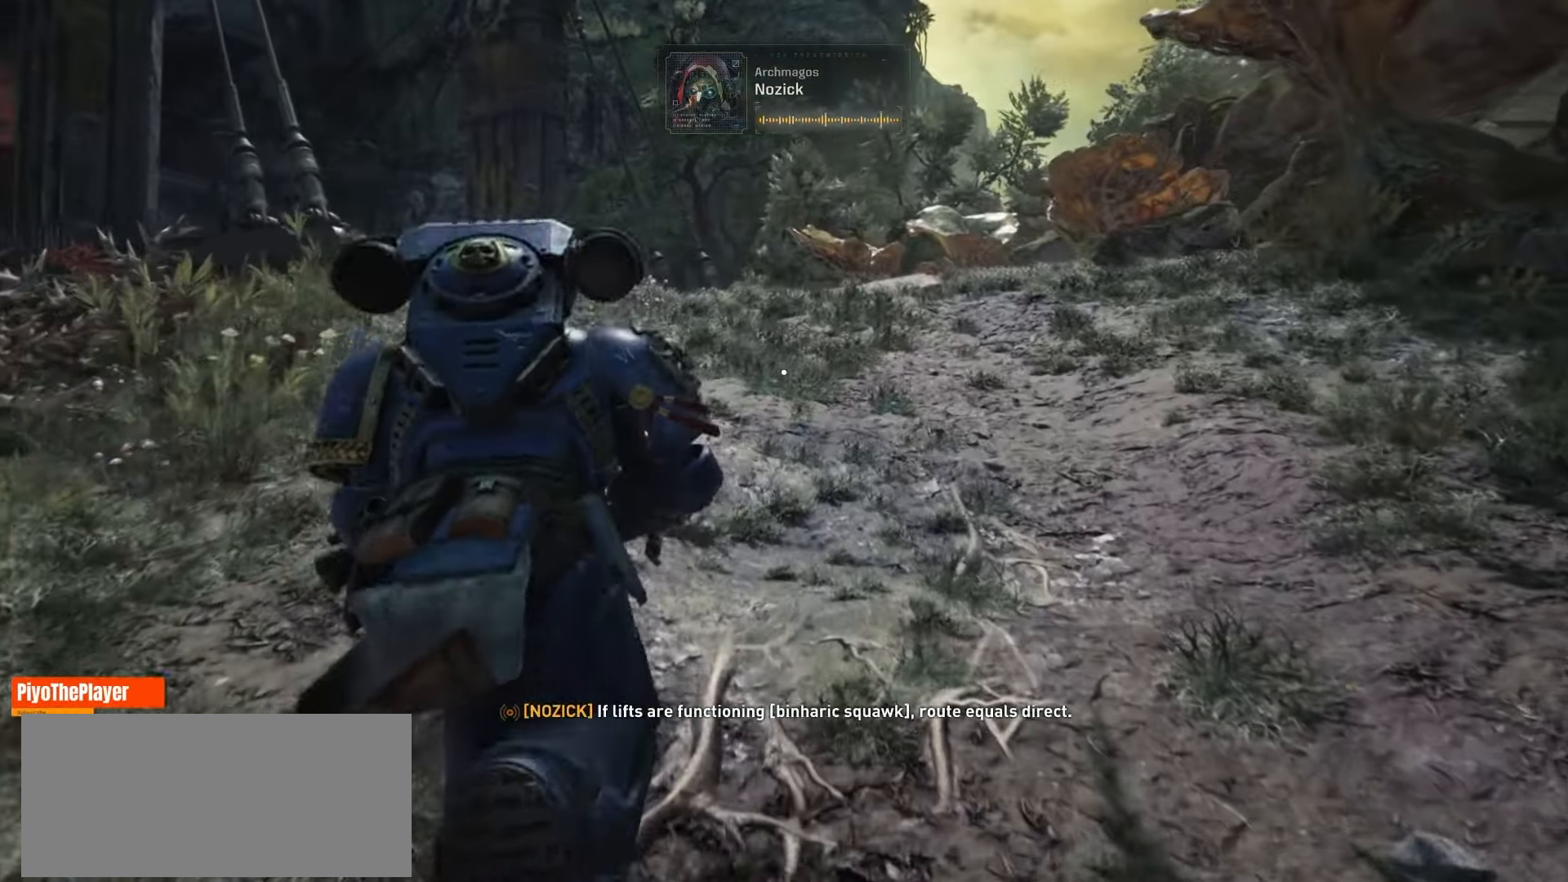
{"keys": ["w"], "mouse": [], "events": []}
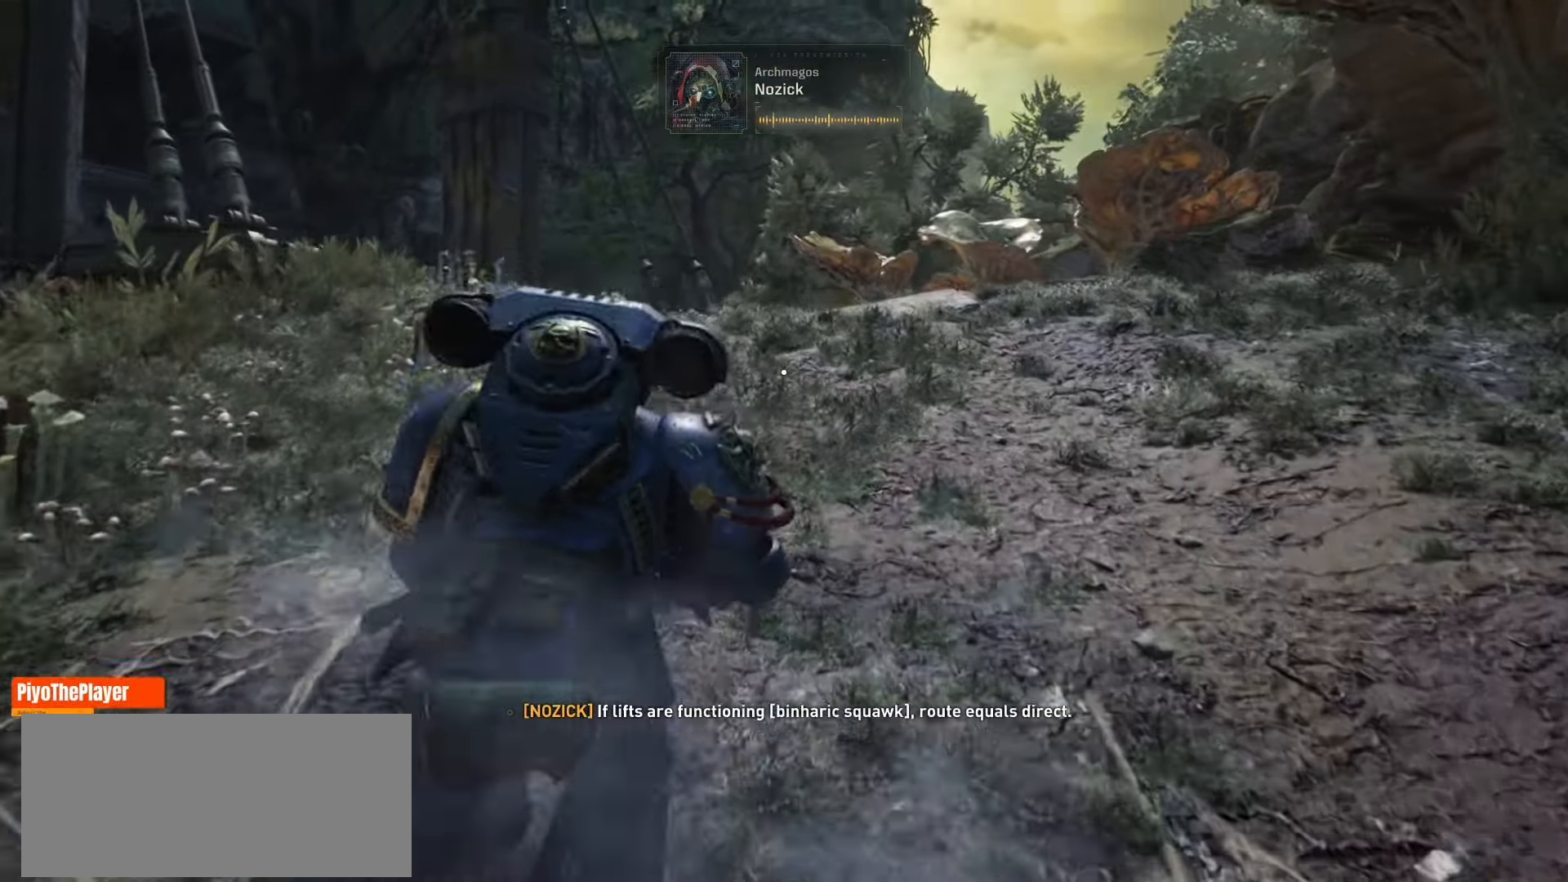
{"keys": ["w"], "mouse": [], "events": []}
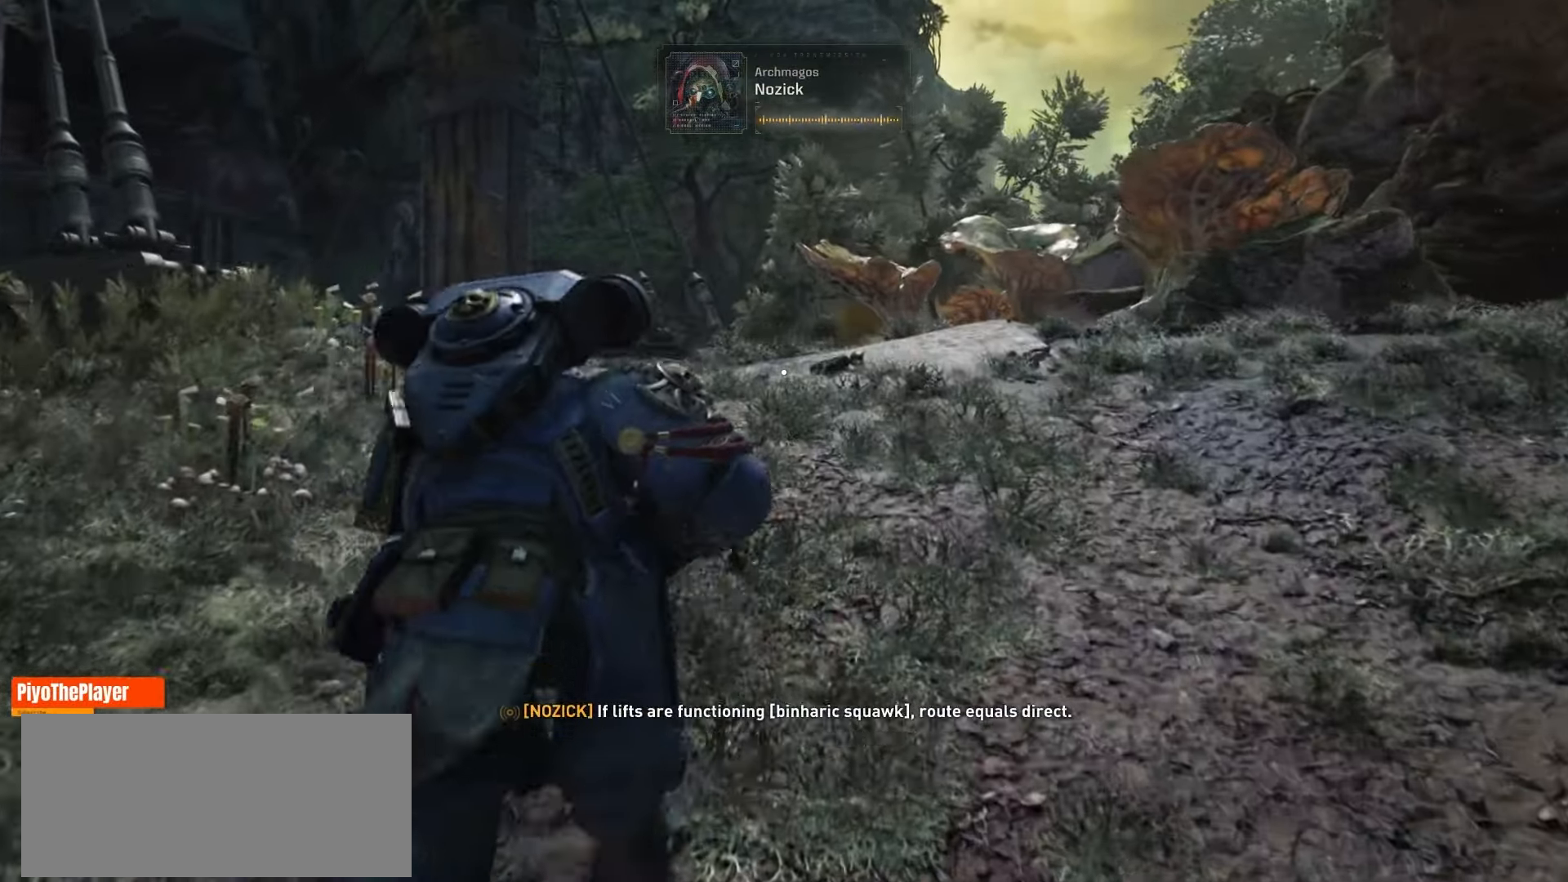
{"keys": ["w"], "mouse": [], "events": []}
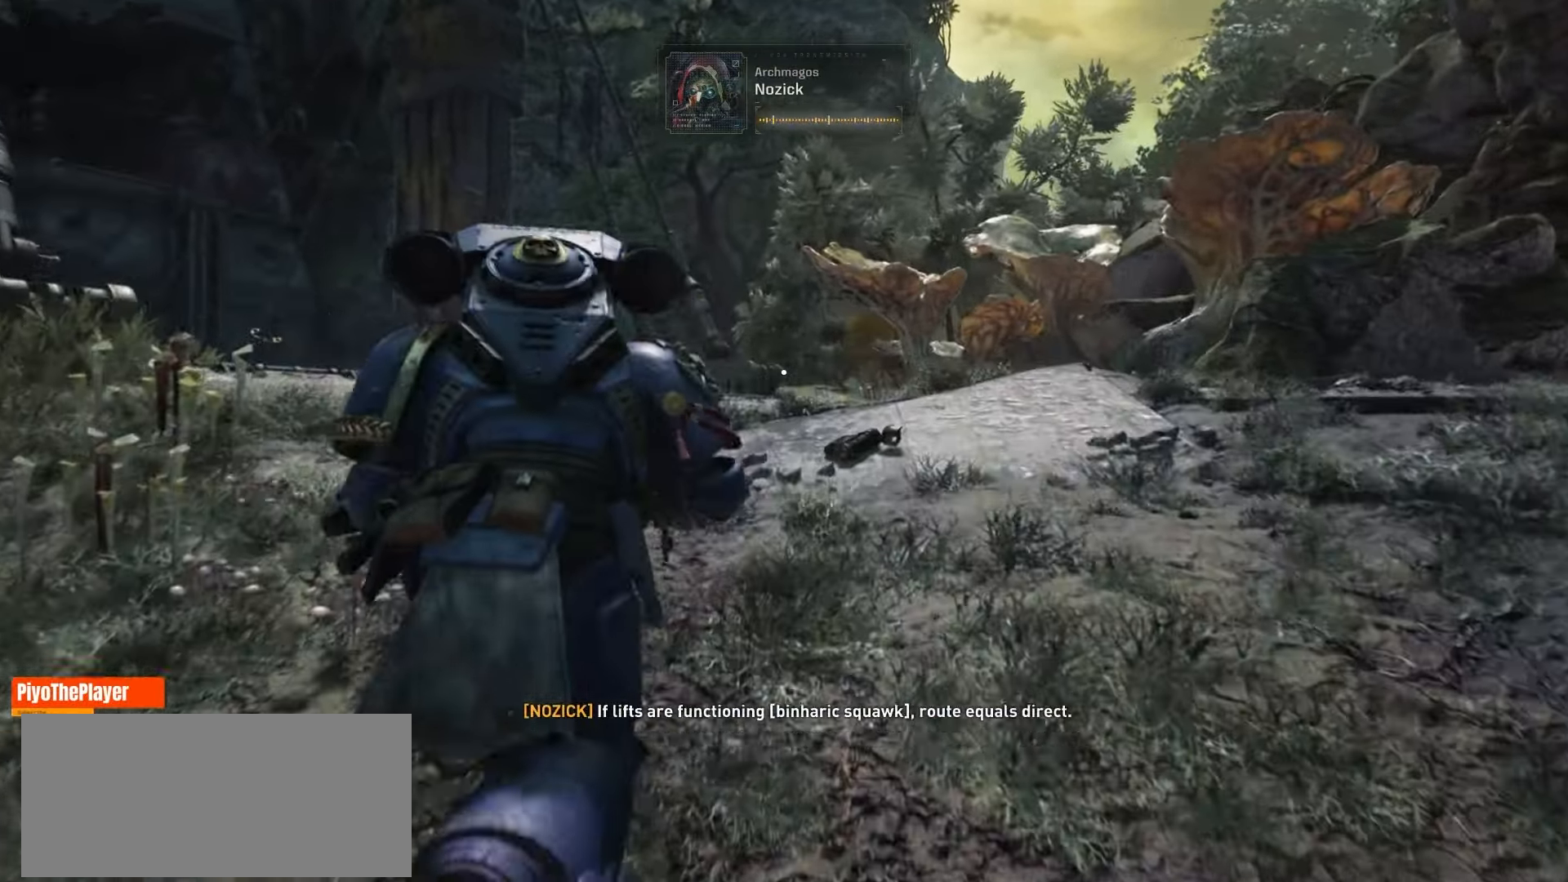
{"keys": ["w"], "mouse": [], "events": []}
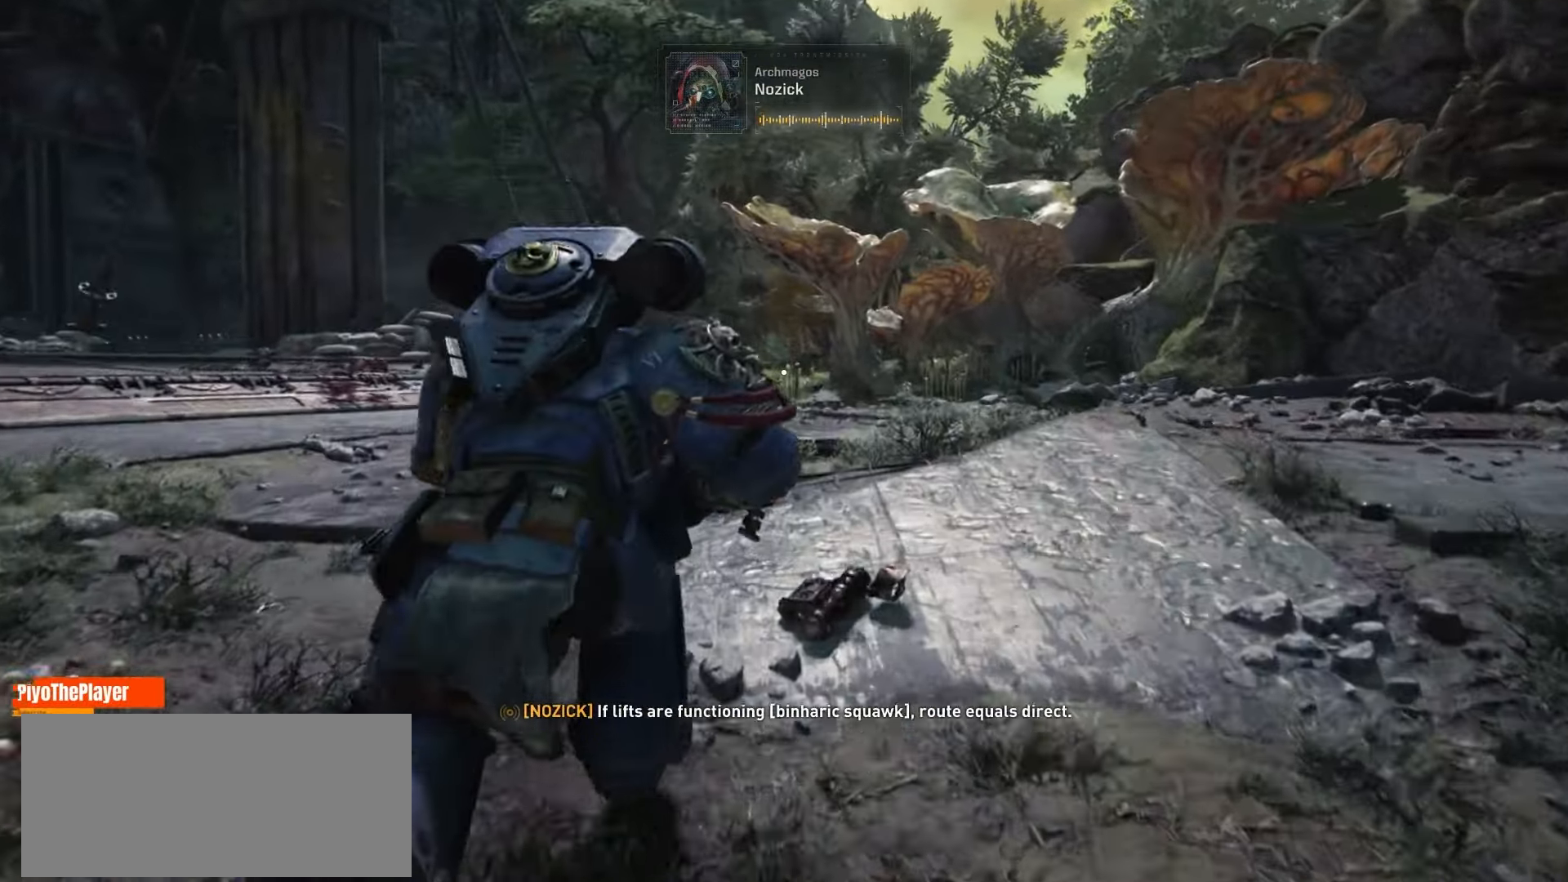
{"keys": ["a"], "mouse": [], "events": [[266, "a", "down"], [400, "w", "up"]]}
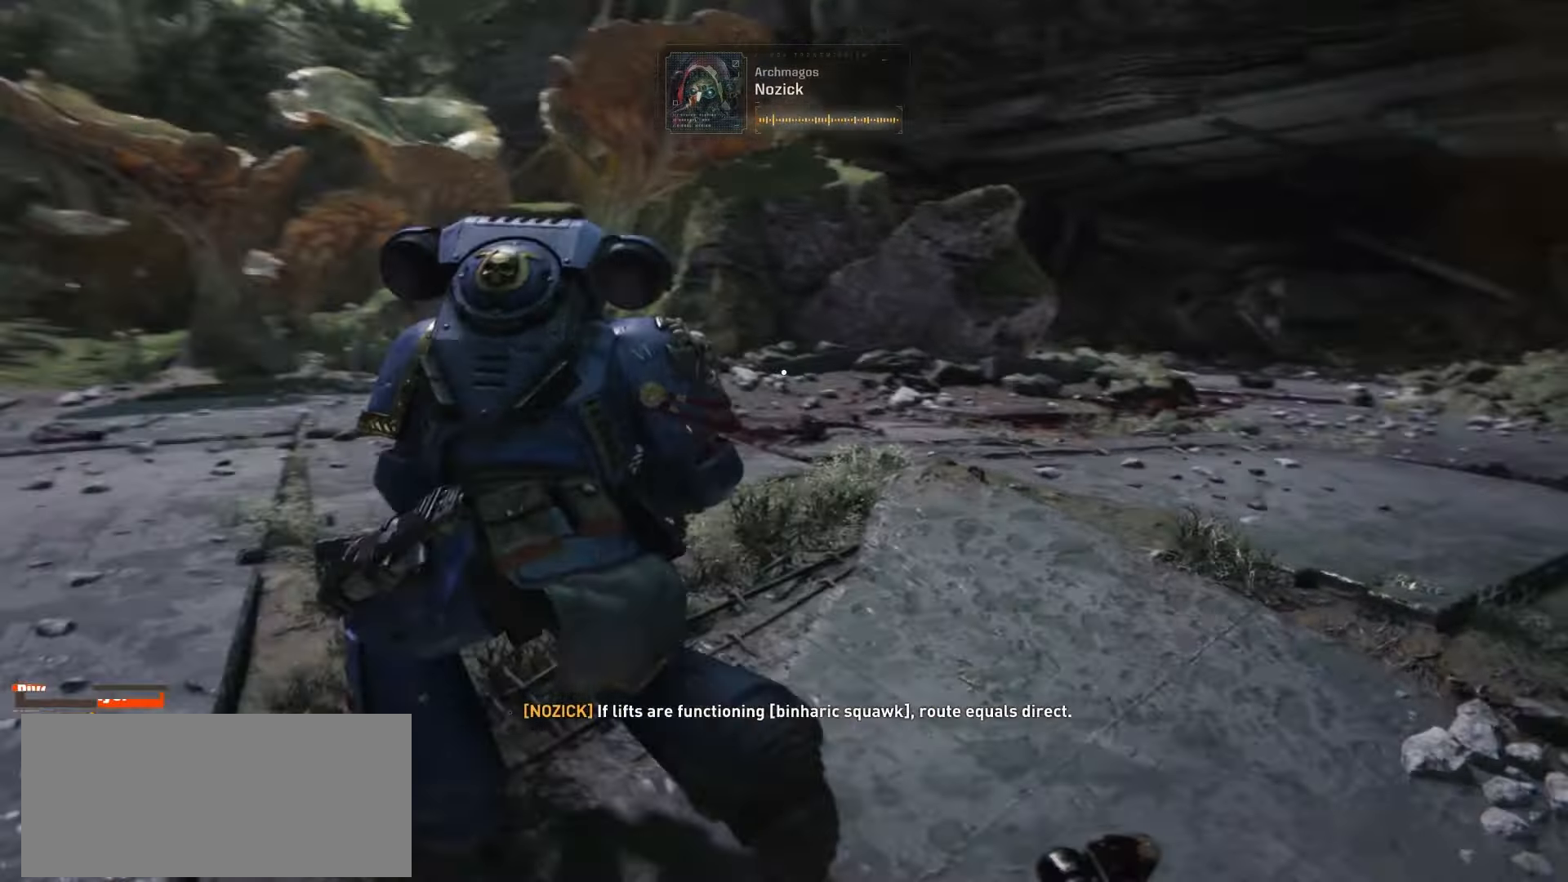
{"keys": [], "mouse": [], "events": [[266, "a", "up"]]}
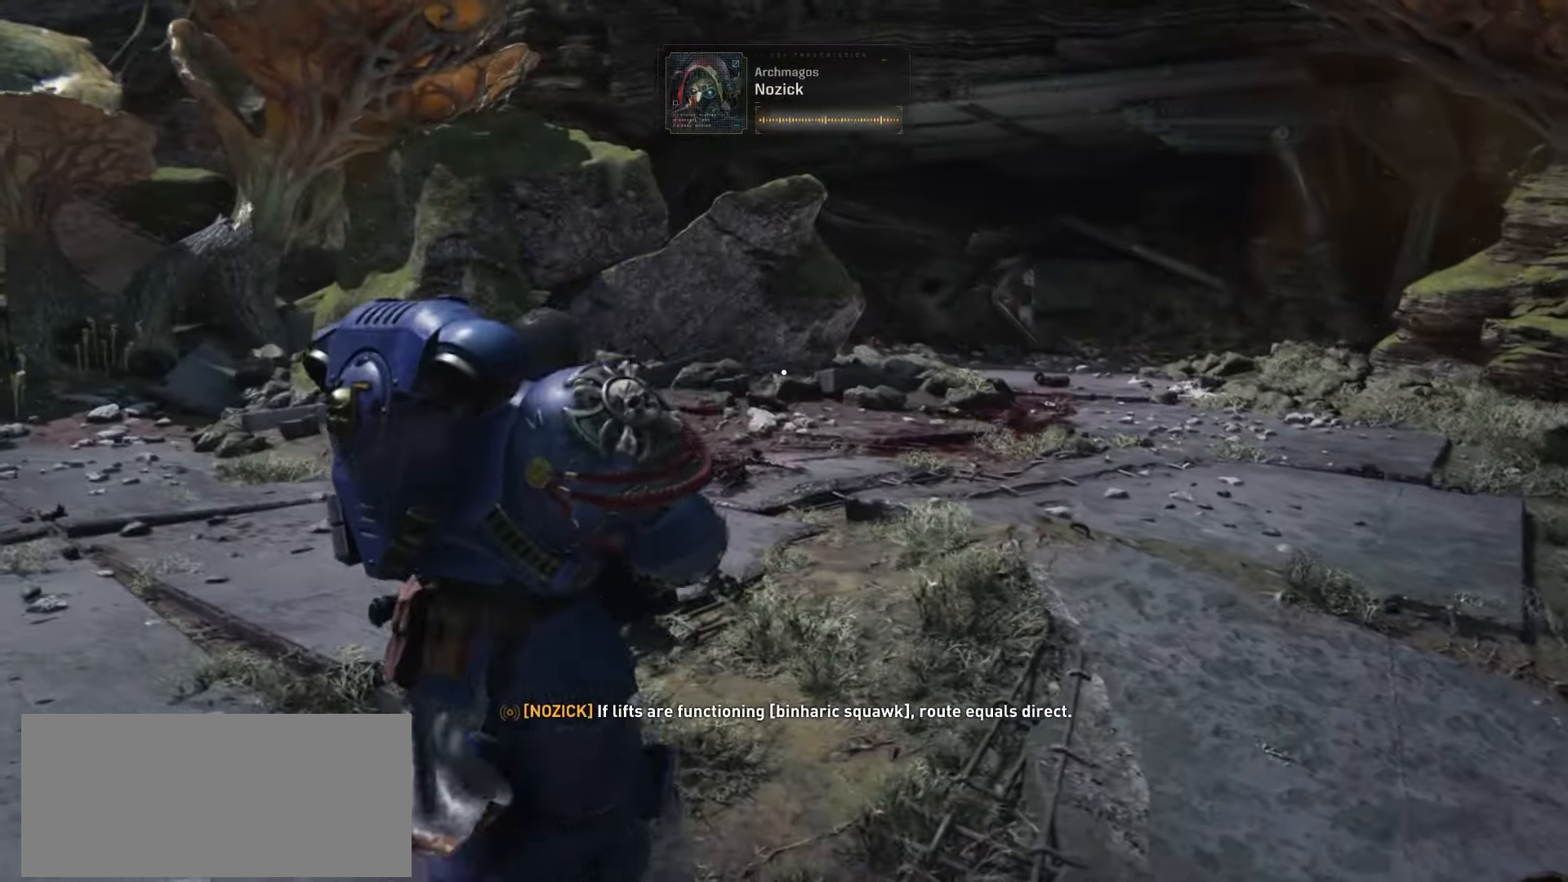
{"keys": [], "mouse": [], "events": []}
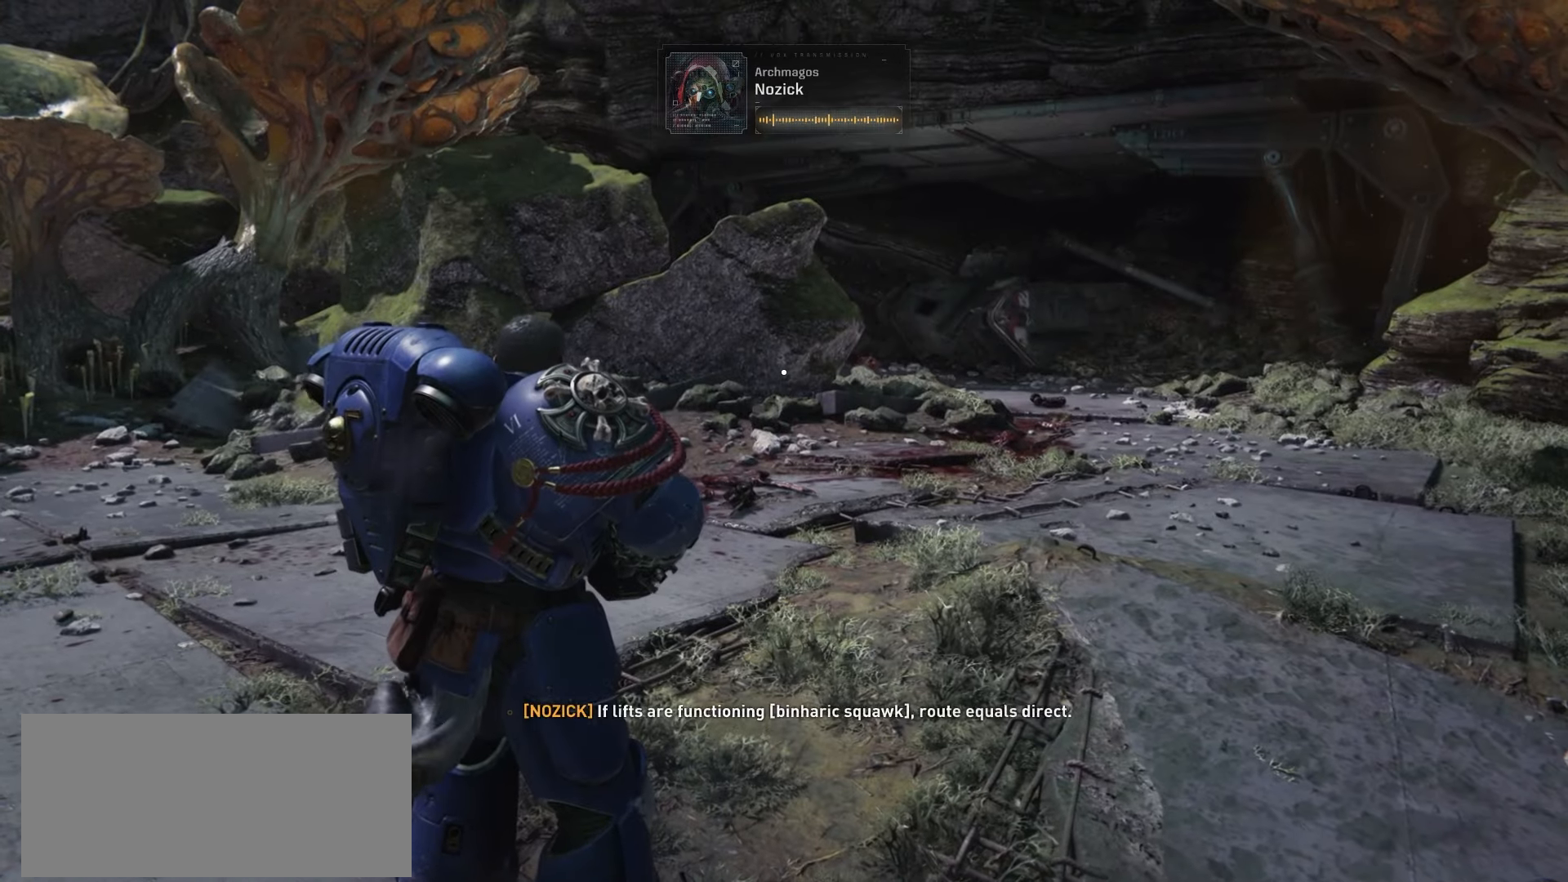
{"keys": [], "mouse": [], "events": []}
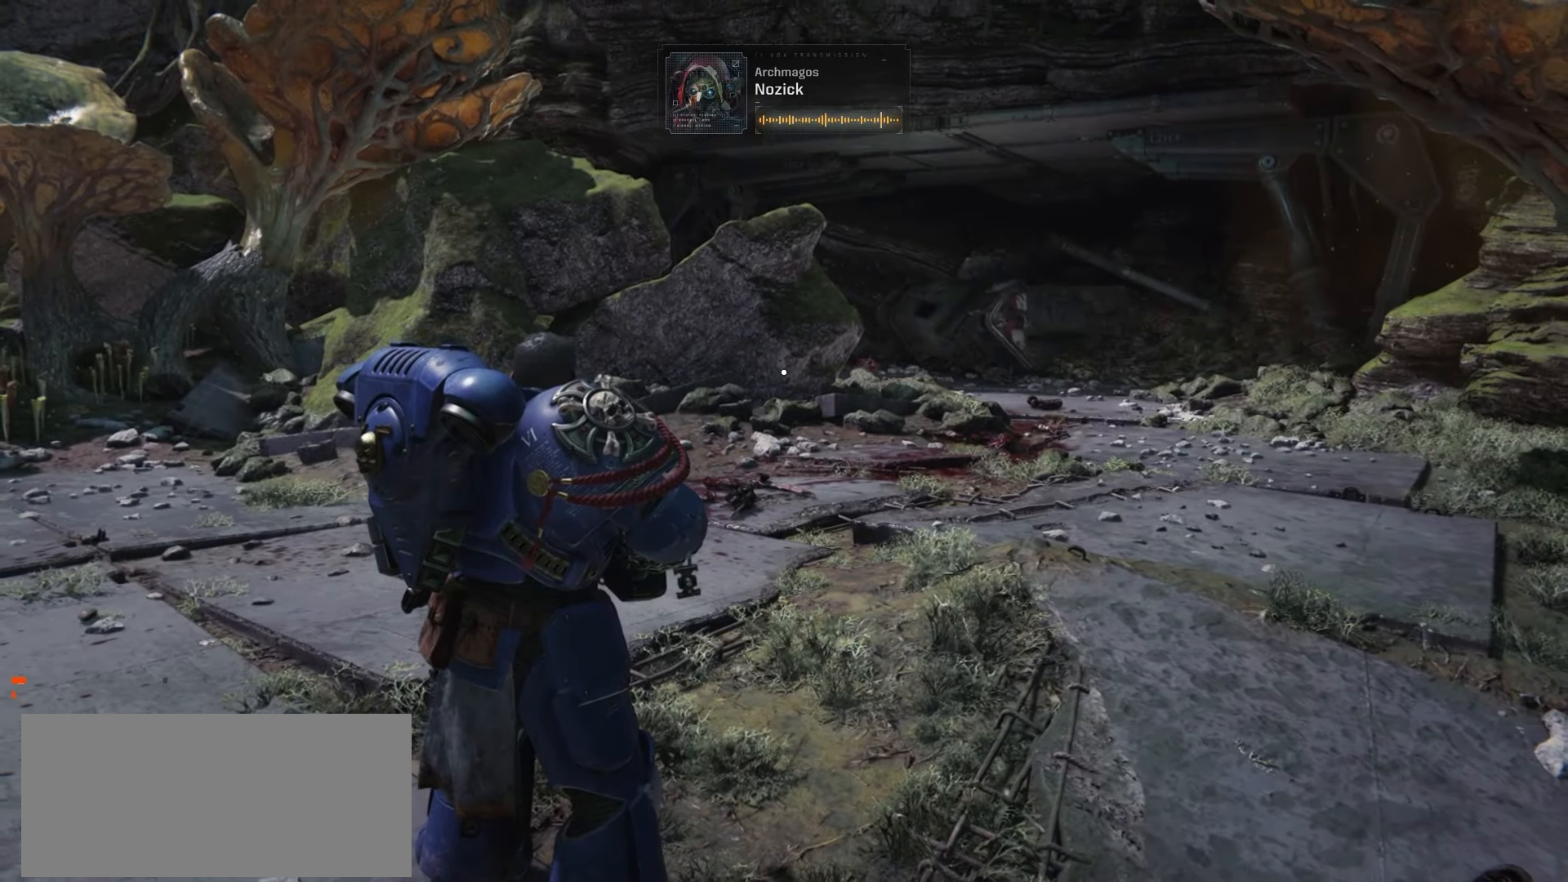
{"keys": [], "mouse": [], "events": []}
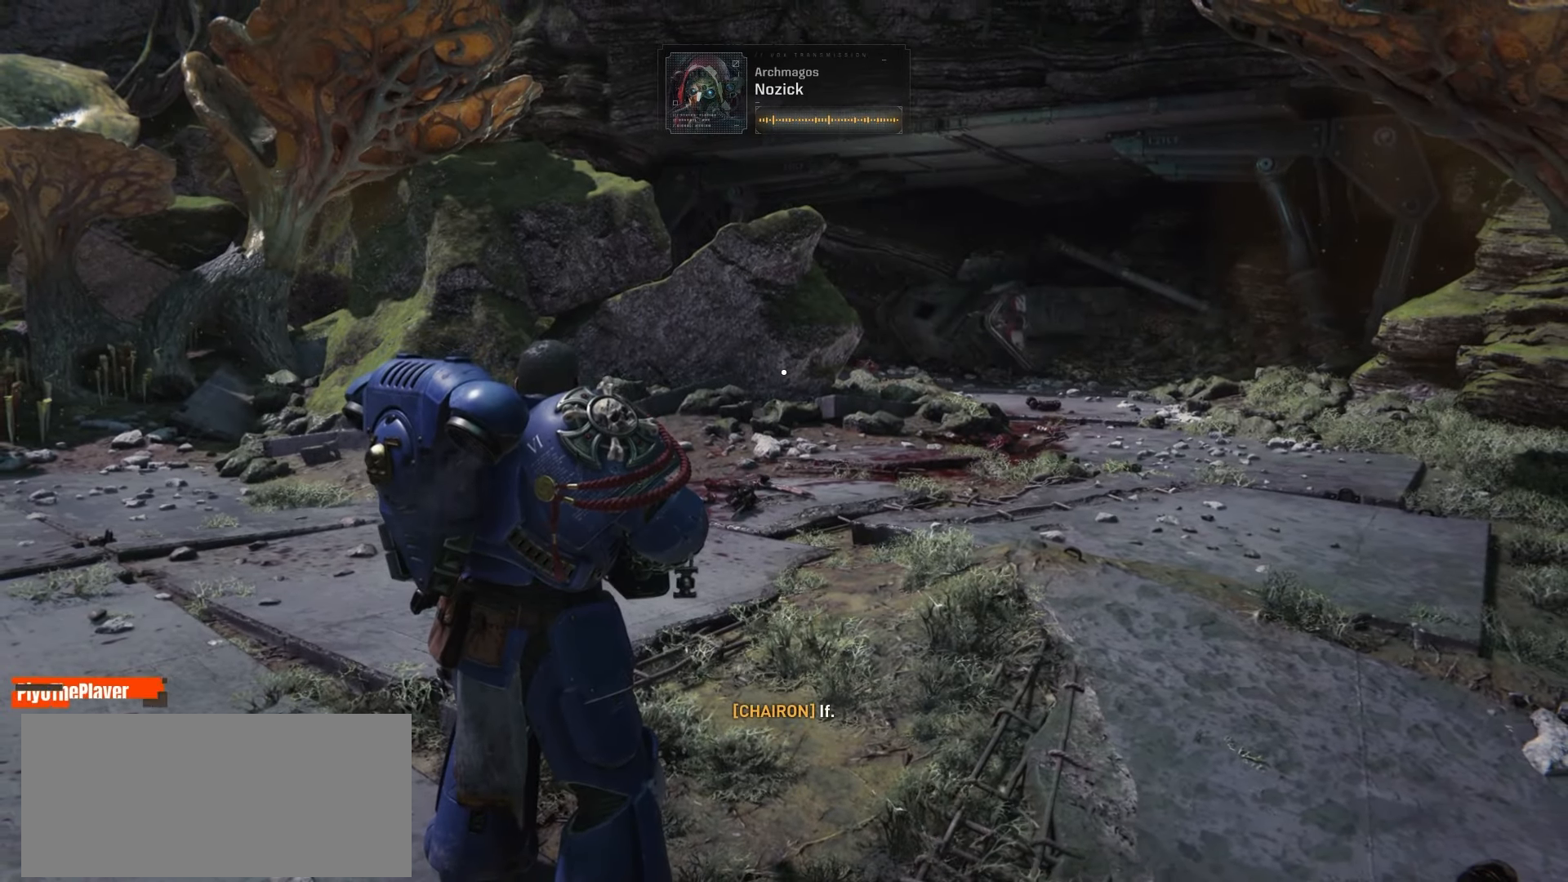
{"keys": ["d", "w"], "mouse": [], "events": [[216, "w", "down"], [266, "d", "down"]]}
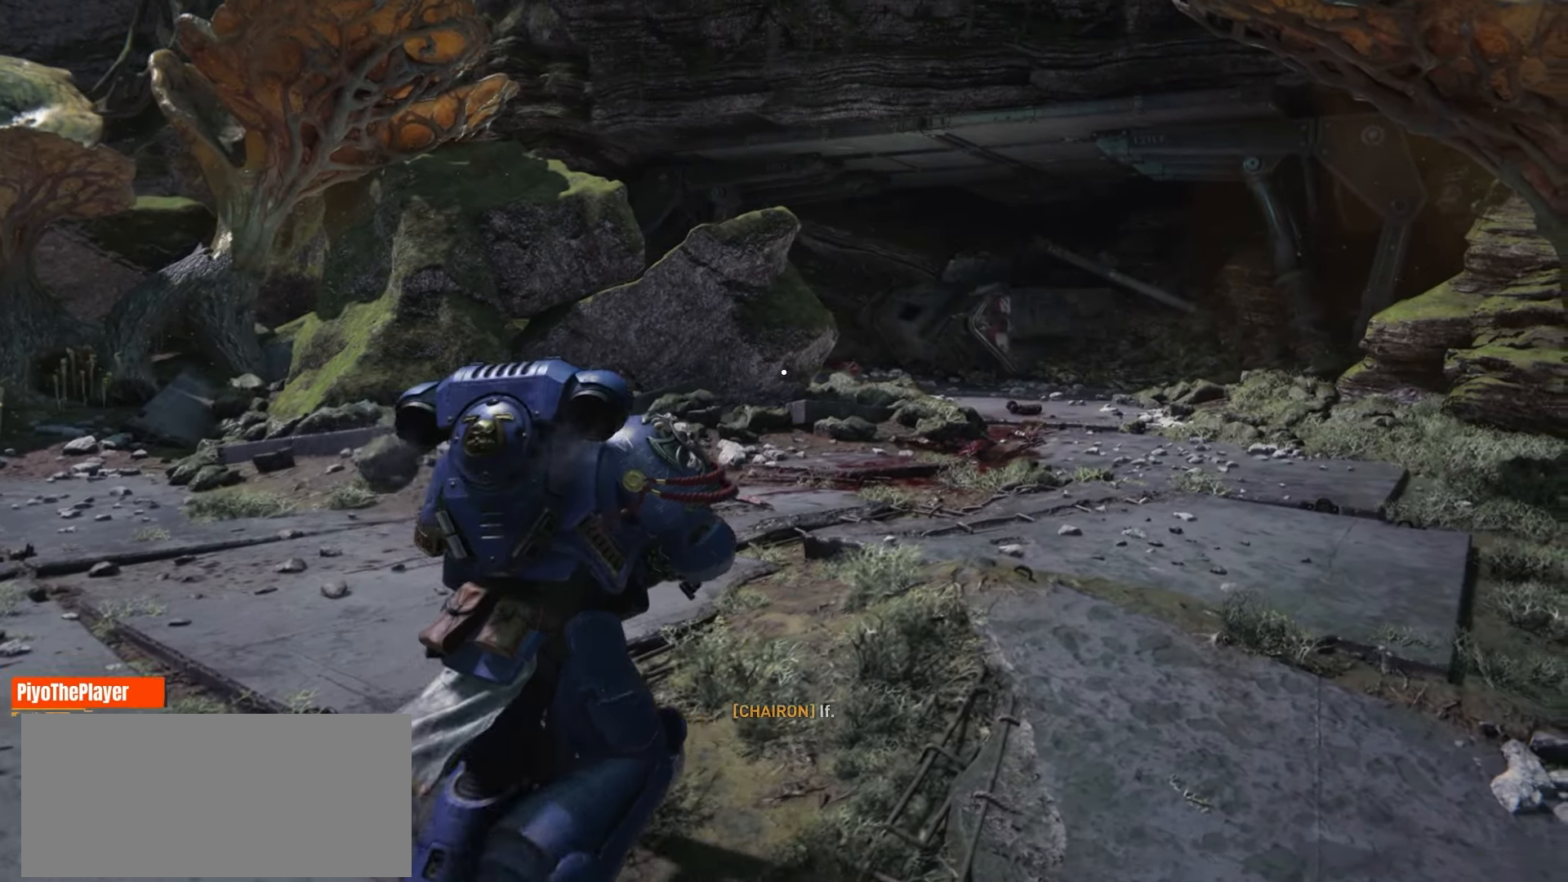
{"keys": ["d", "w"], "mouse": [], "events": []}
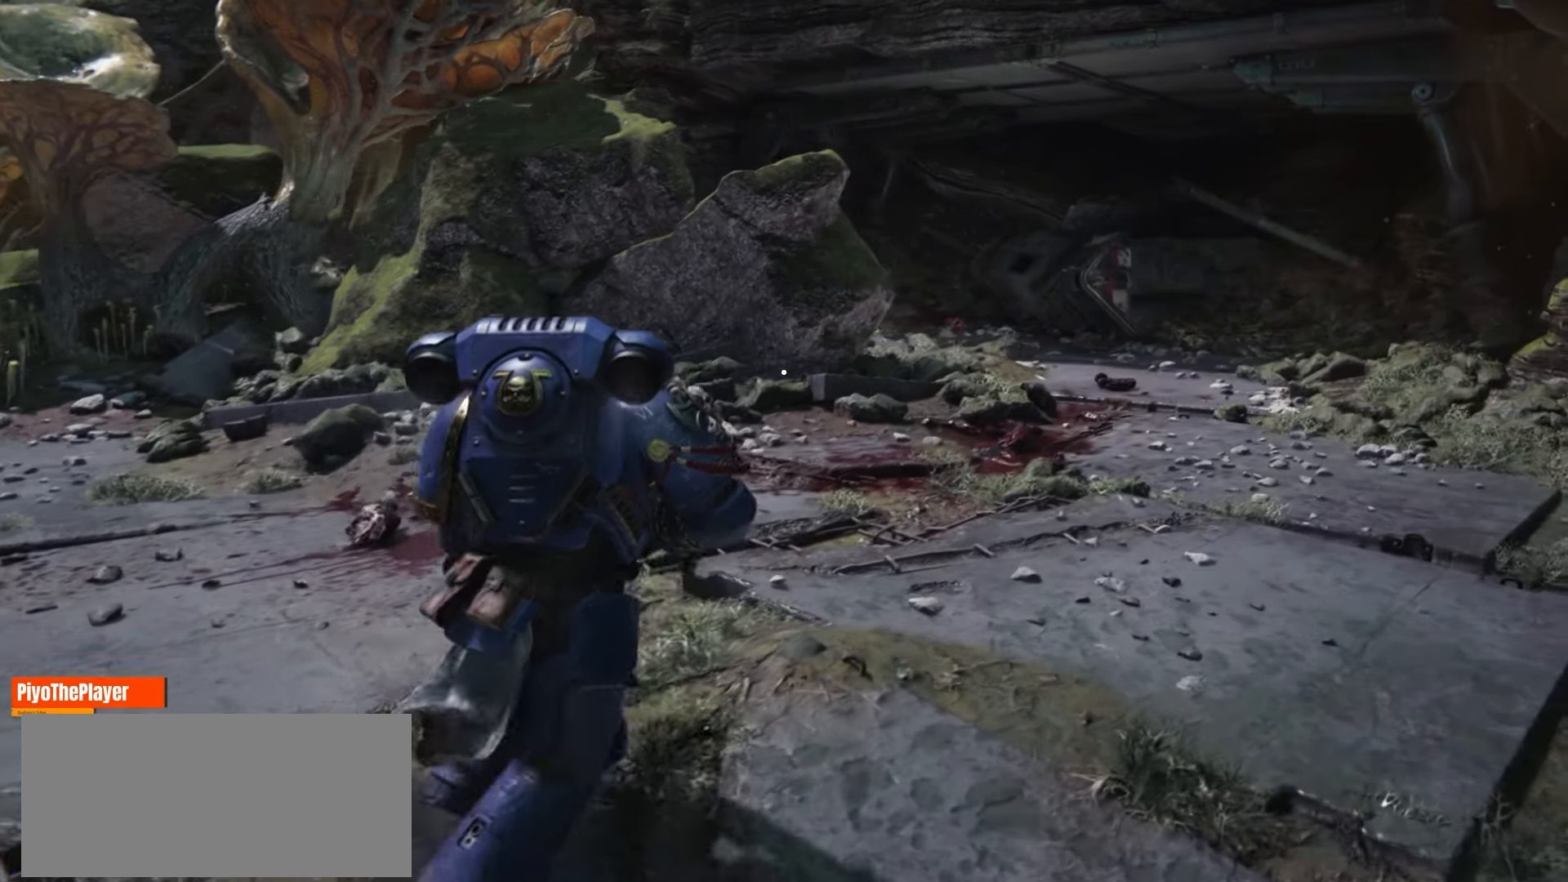
{"keys": ["d", "w"], "mouse": [], "events": []}
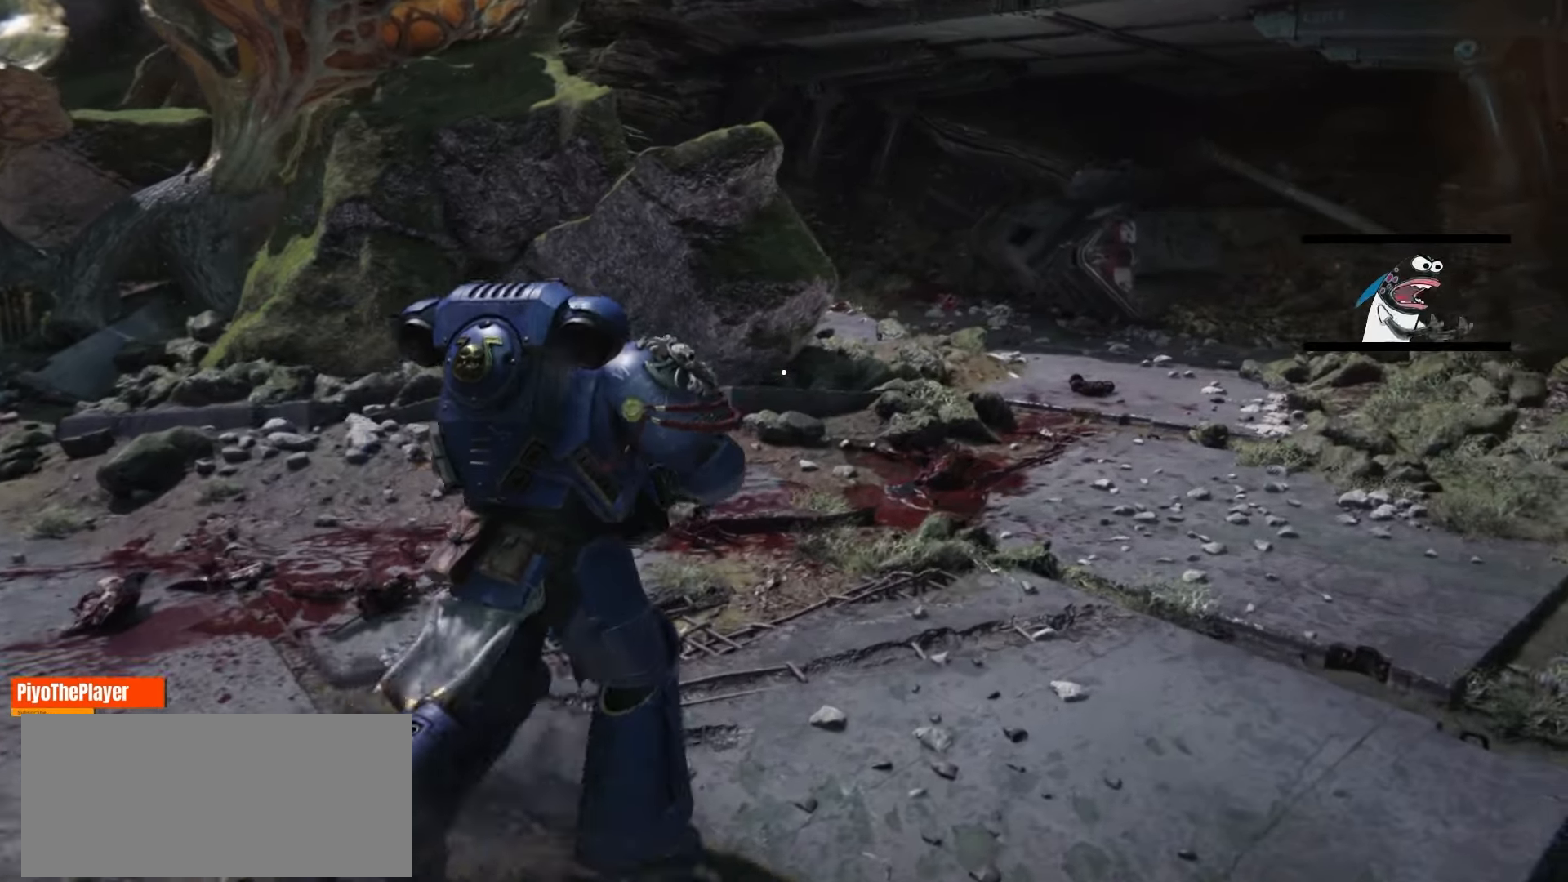
{"keys": ["d", "w"], "mouse": [], "events": []}
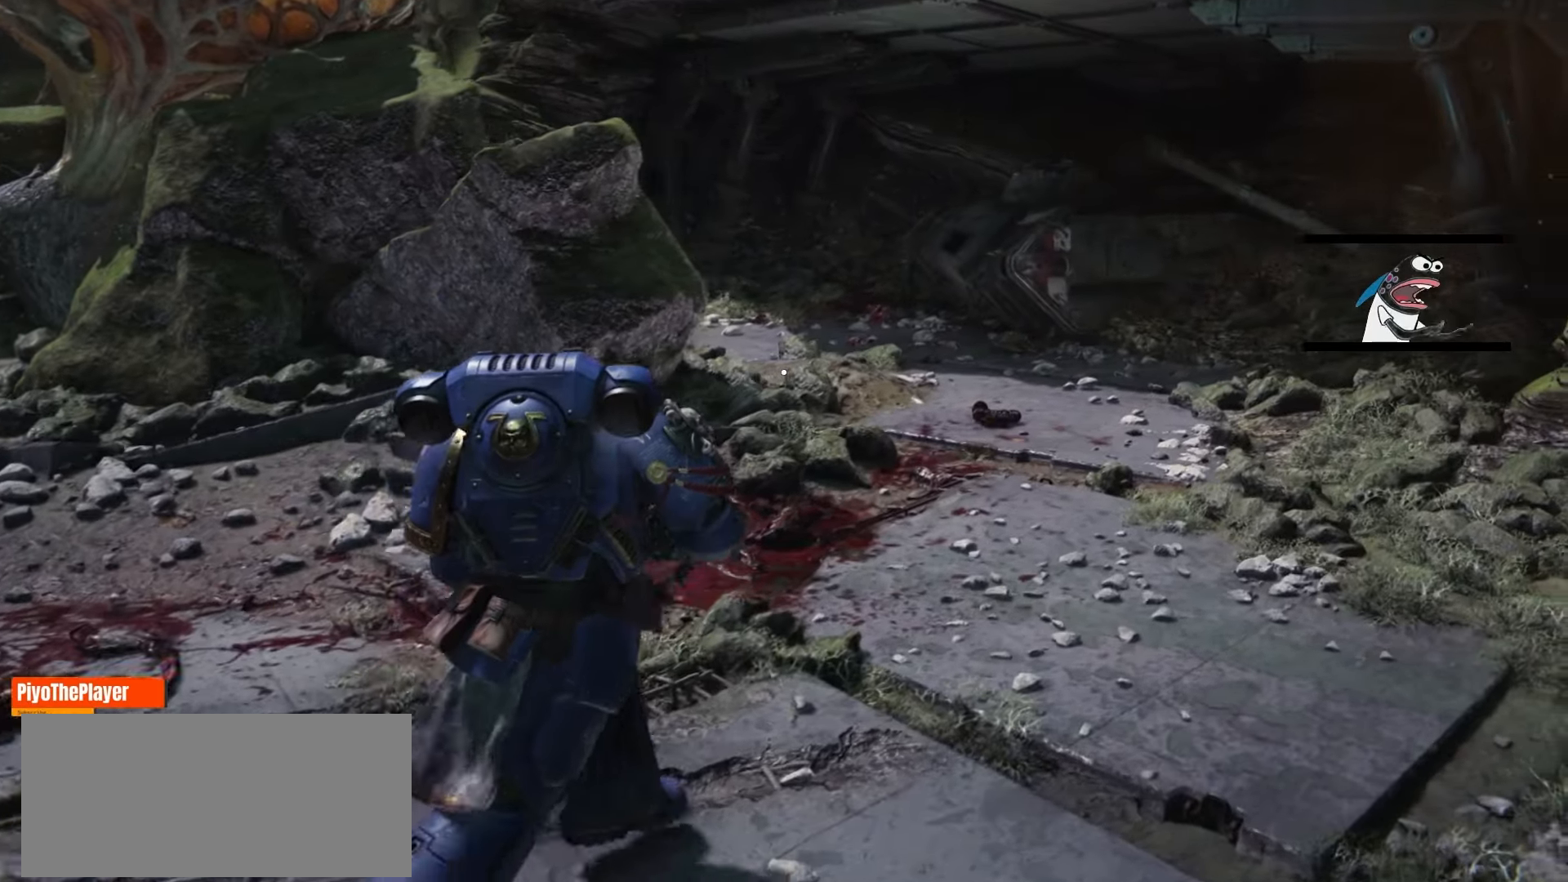
{"keys": ["d", "w"], "mouse": [], "events": []}
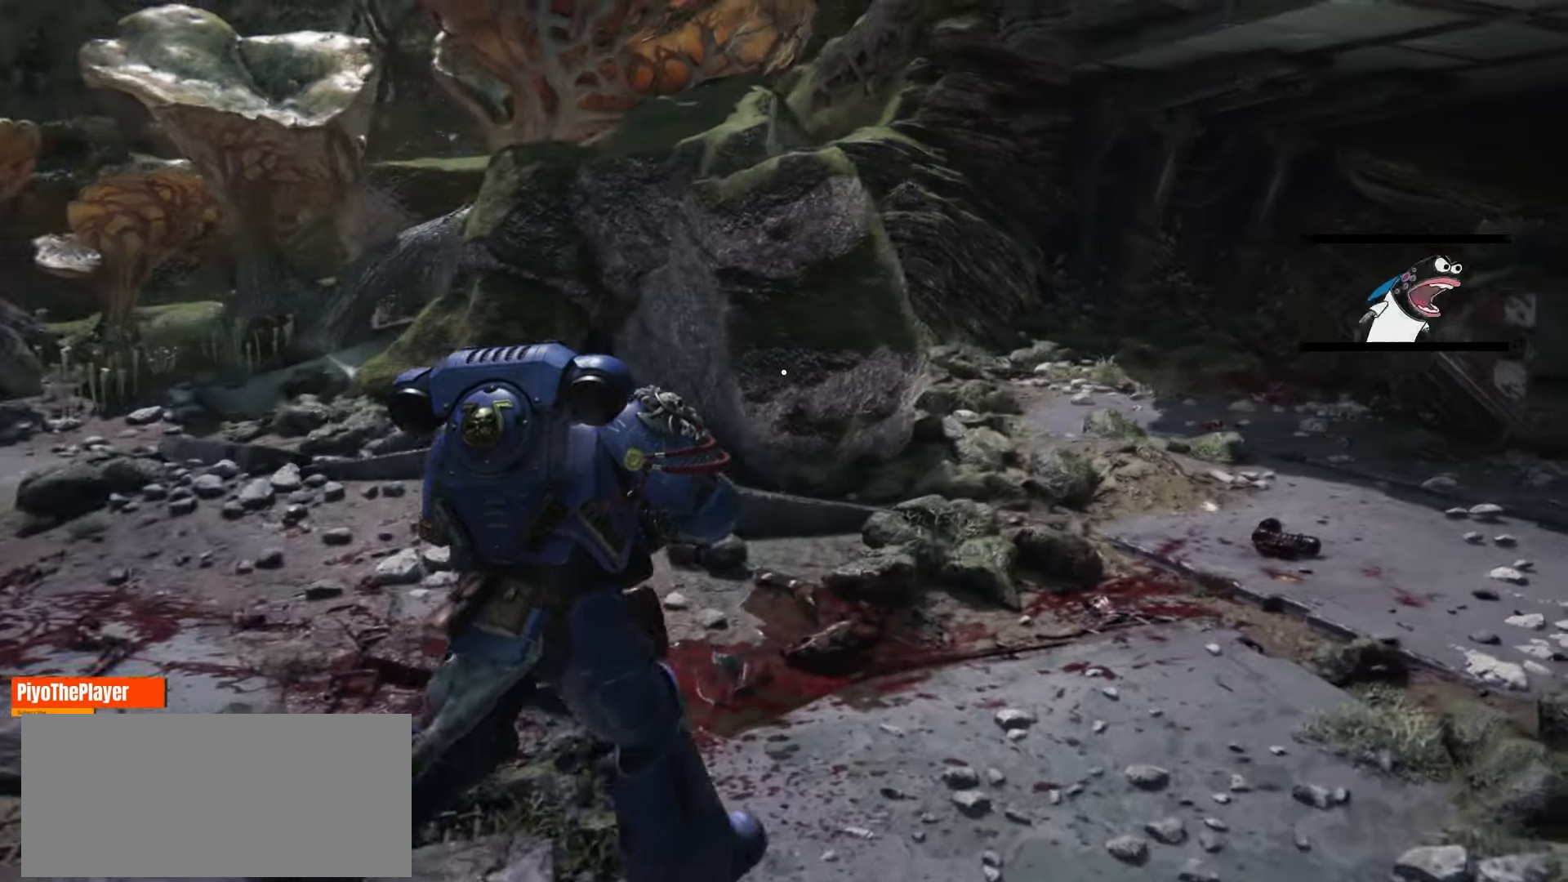
{"keys": ["d", "w"], "mouse": [], "events": []}
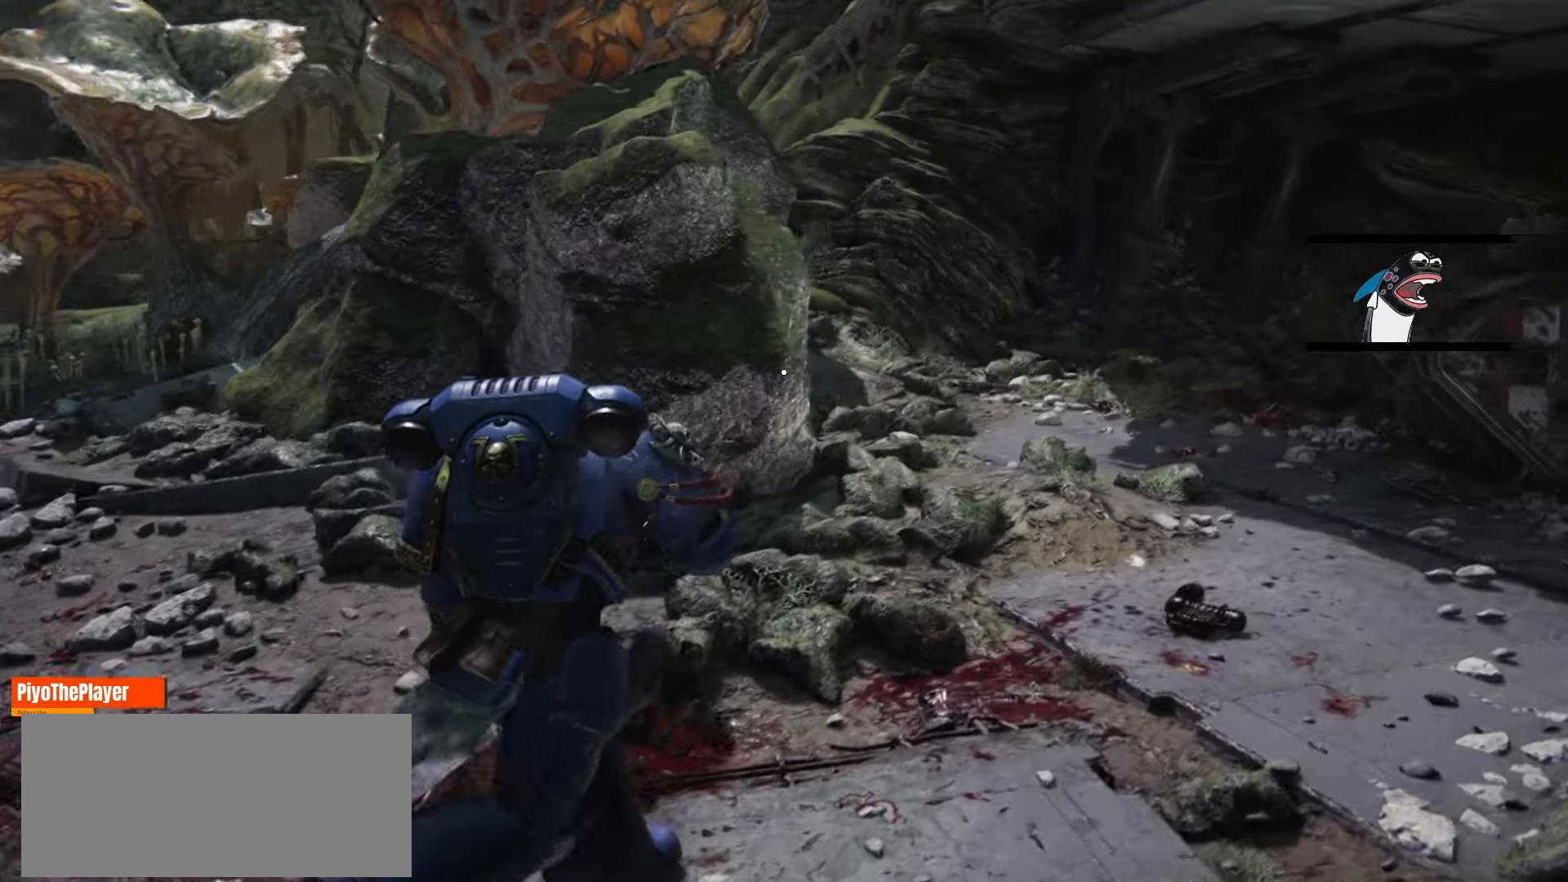
{"keys": ["d", "w"], "mouse": [], "events": []}
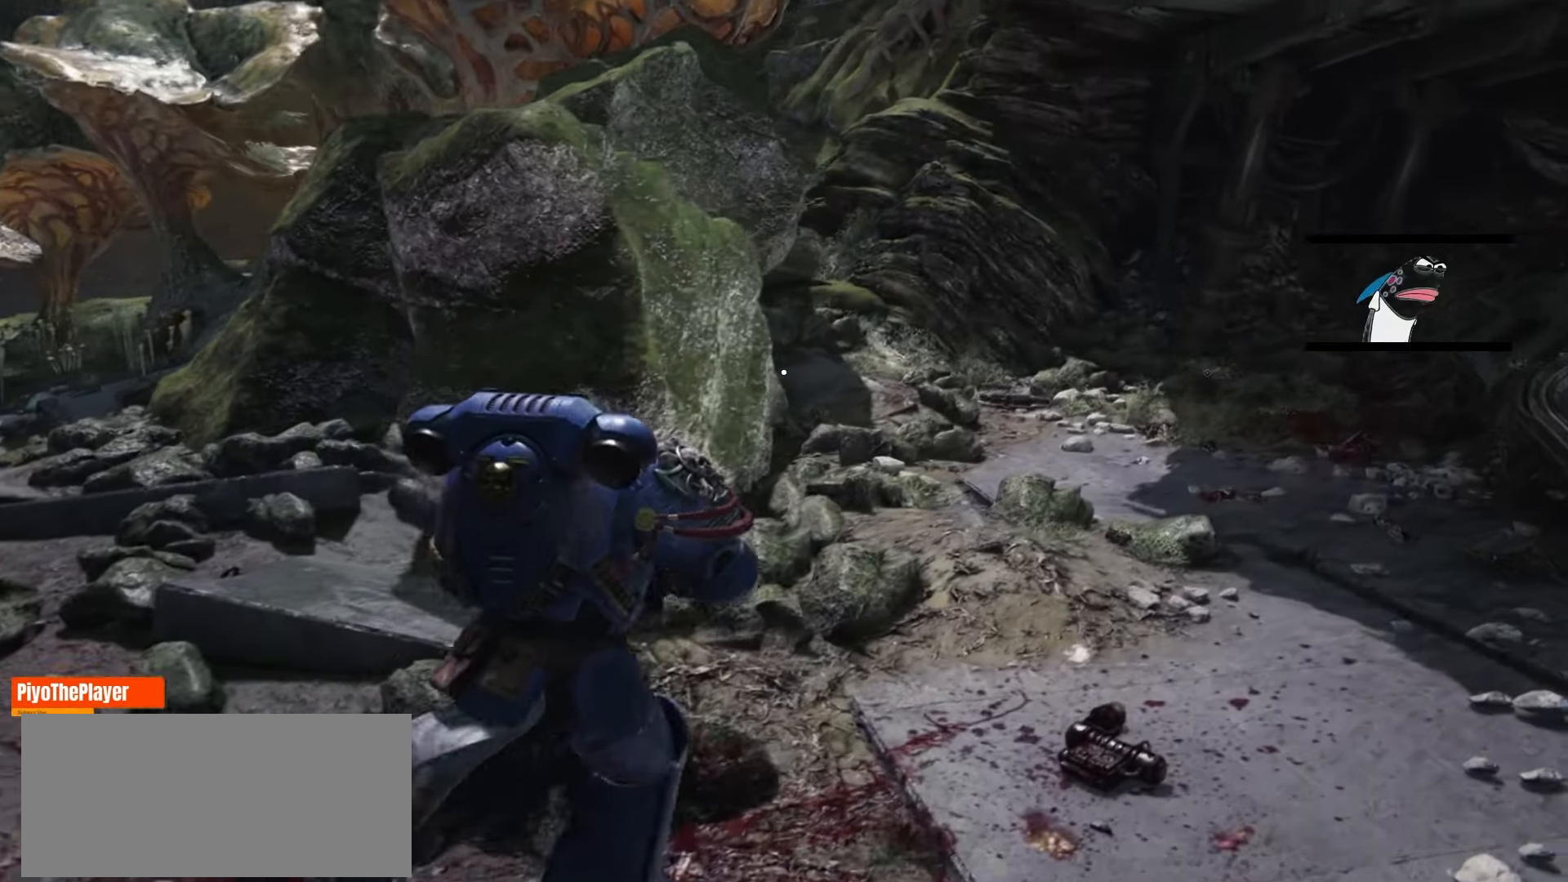
{"keys": ["w"], "mouse": [], "events": [[250, "d", "up"]]}
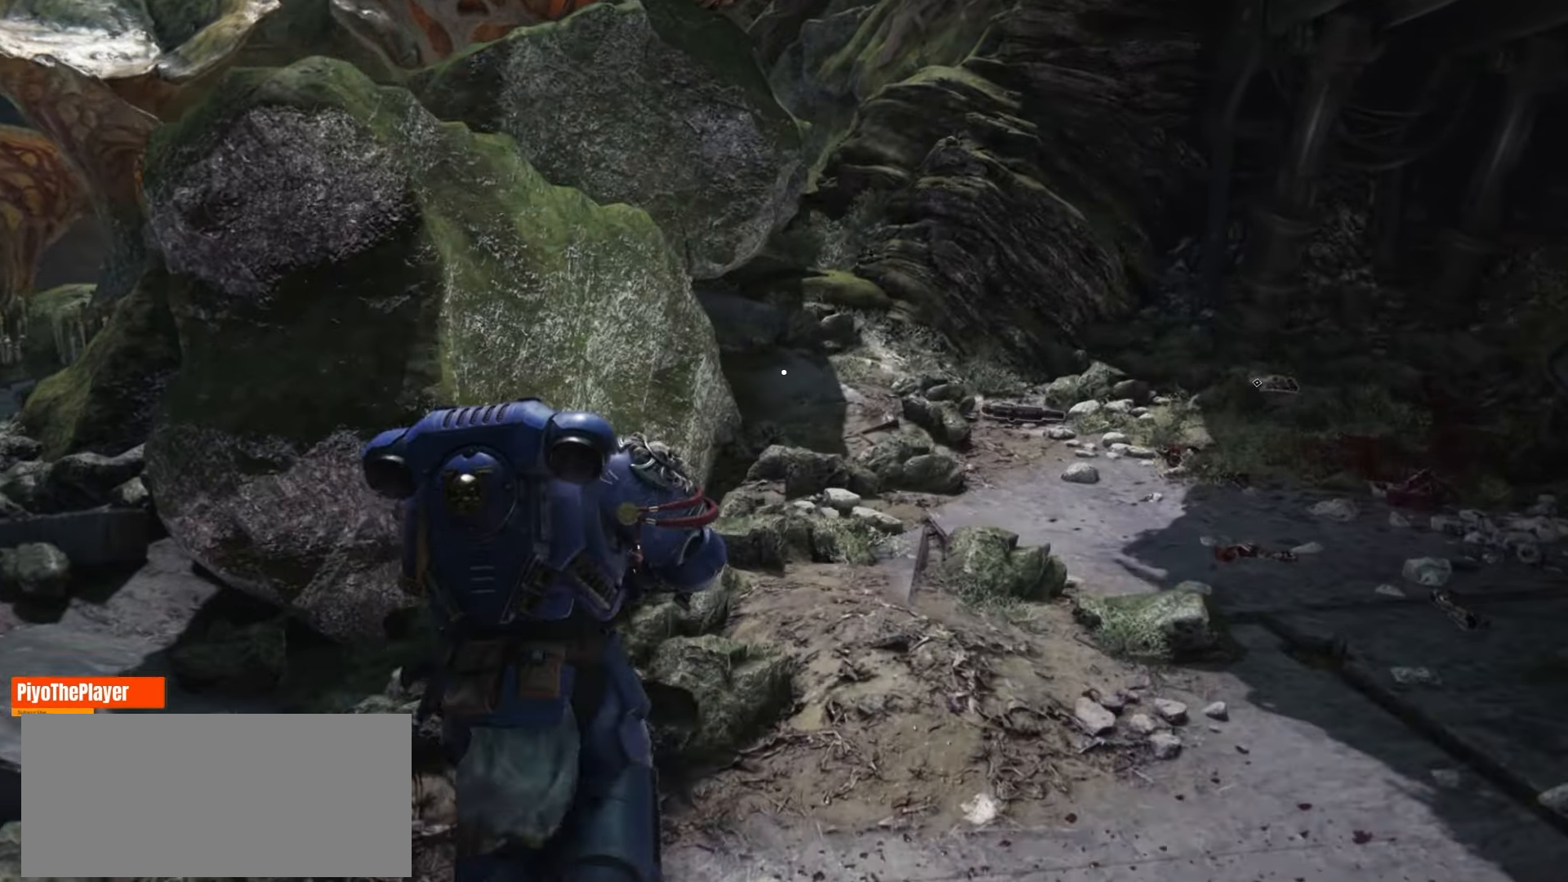
{"keys": ["w"], "mouse": [], "events": [[283, "d", "down"], [366, "d", "up"]]}
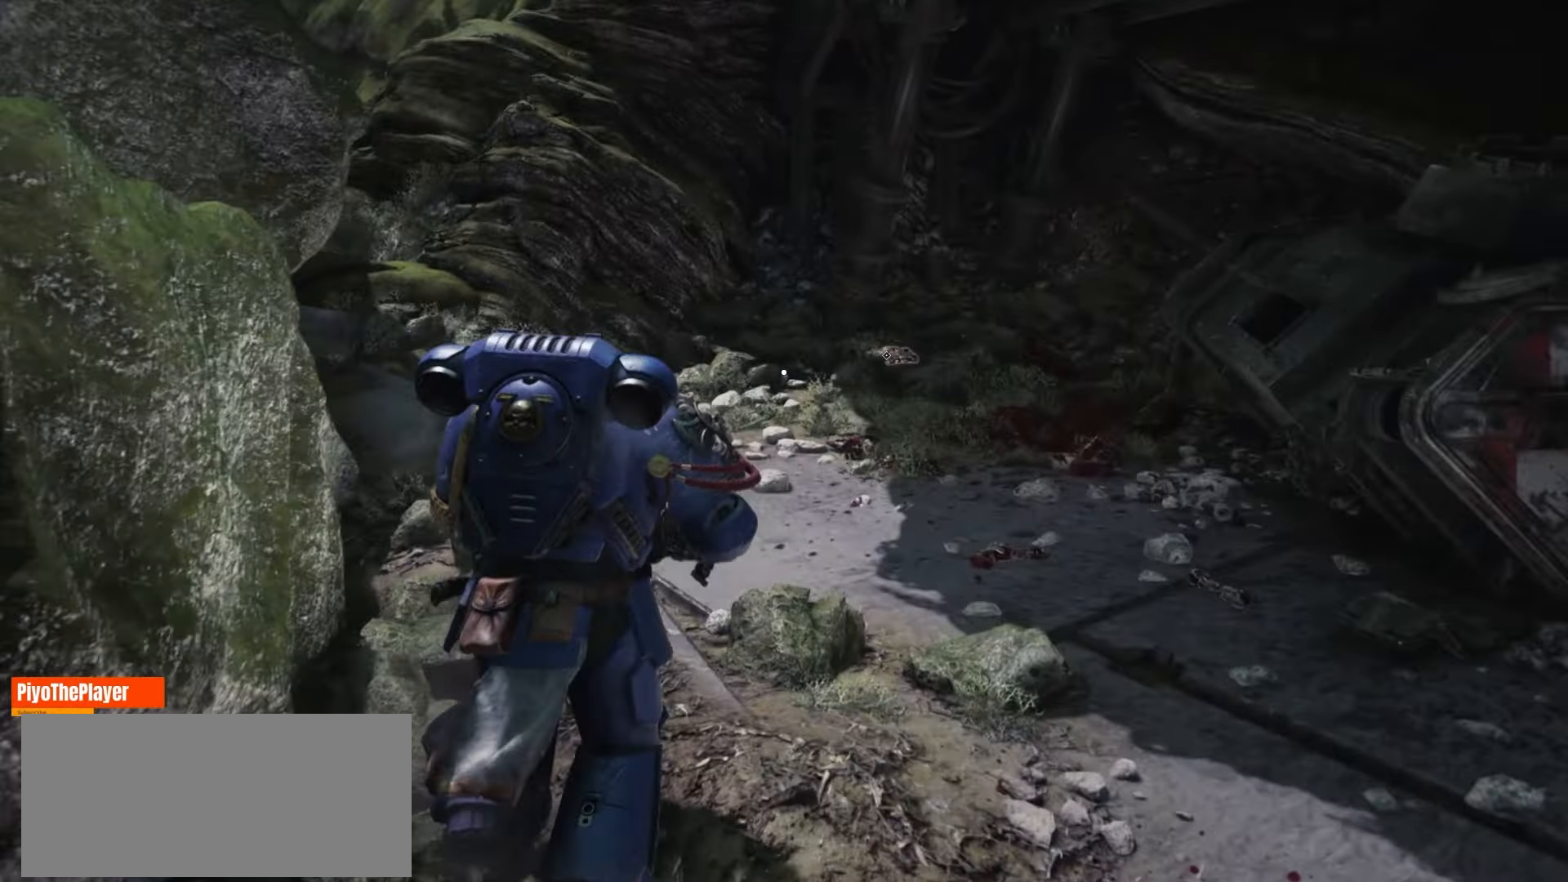
{"keys": ["w"], "mouse": [], "events": []}
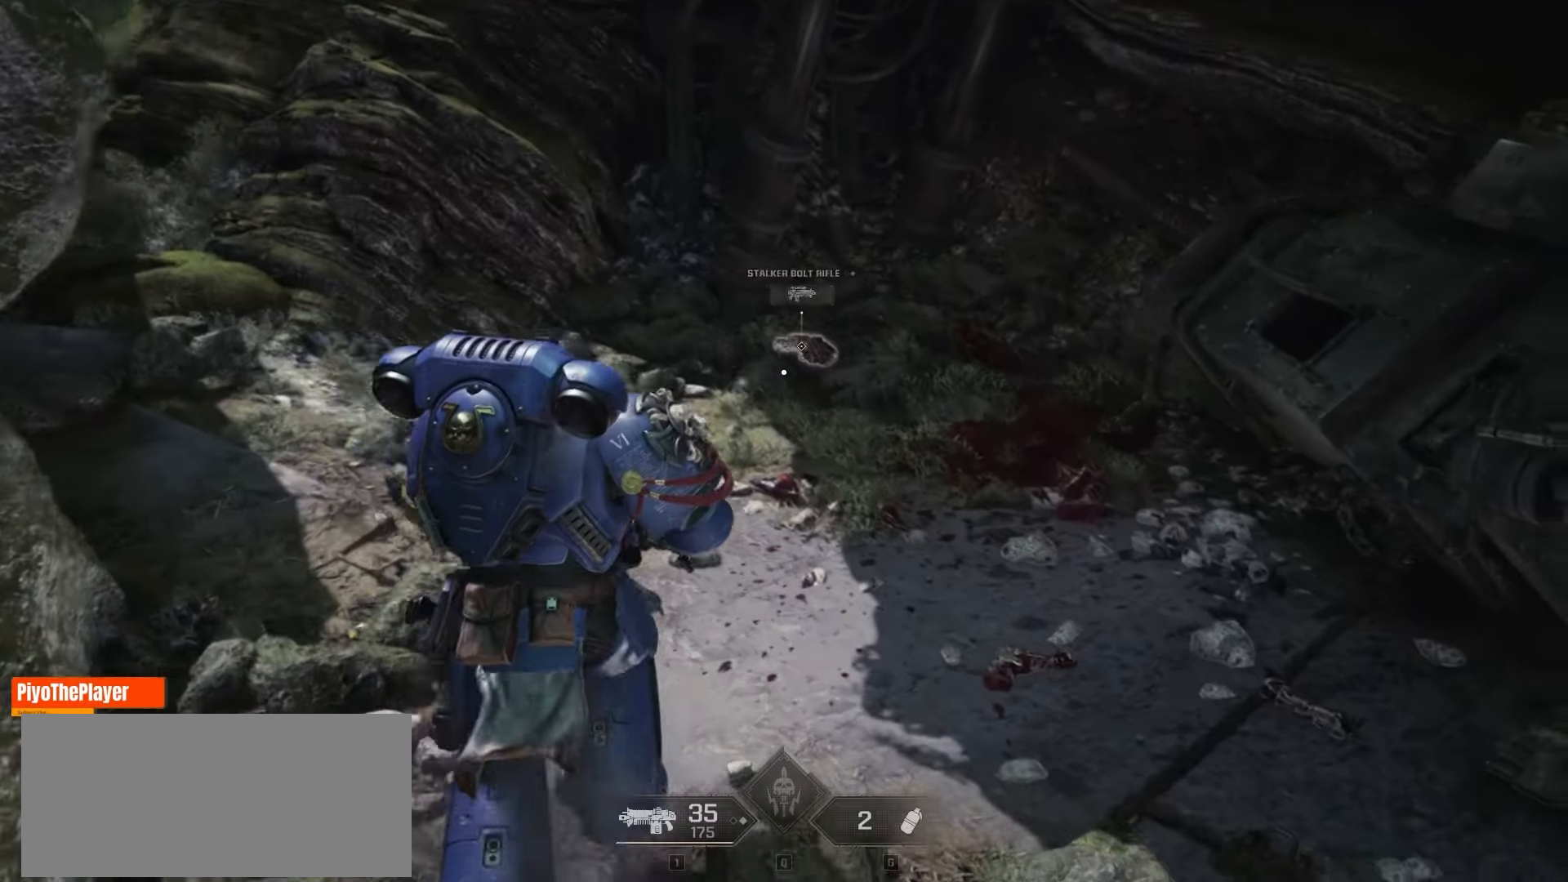
{"keys": ["w"], "mouse": [], "events": []}
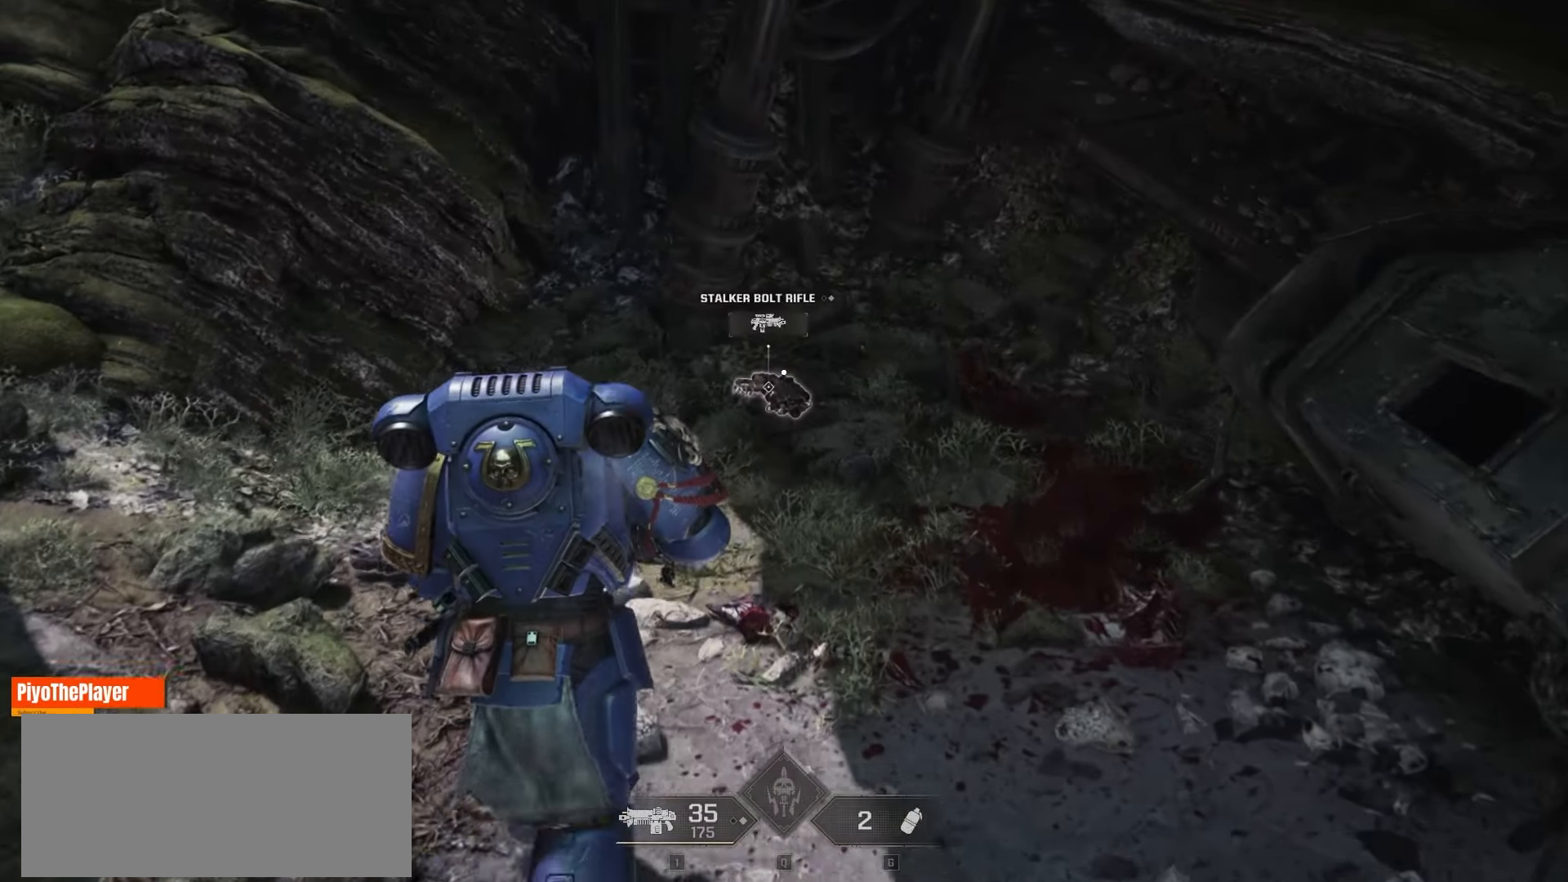
{"keys": [], "mouse": [], "events": [[416, "w", "up"]]}
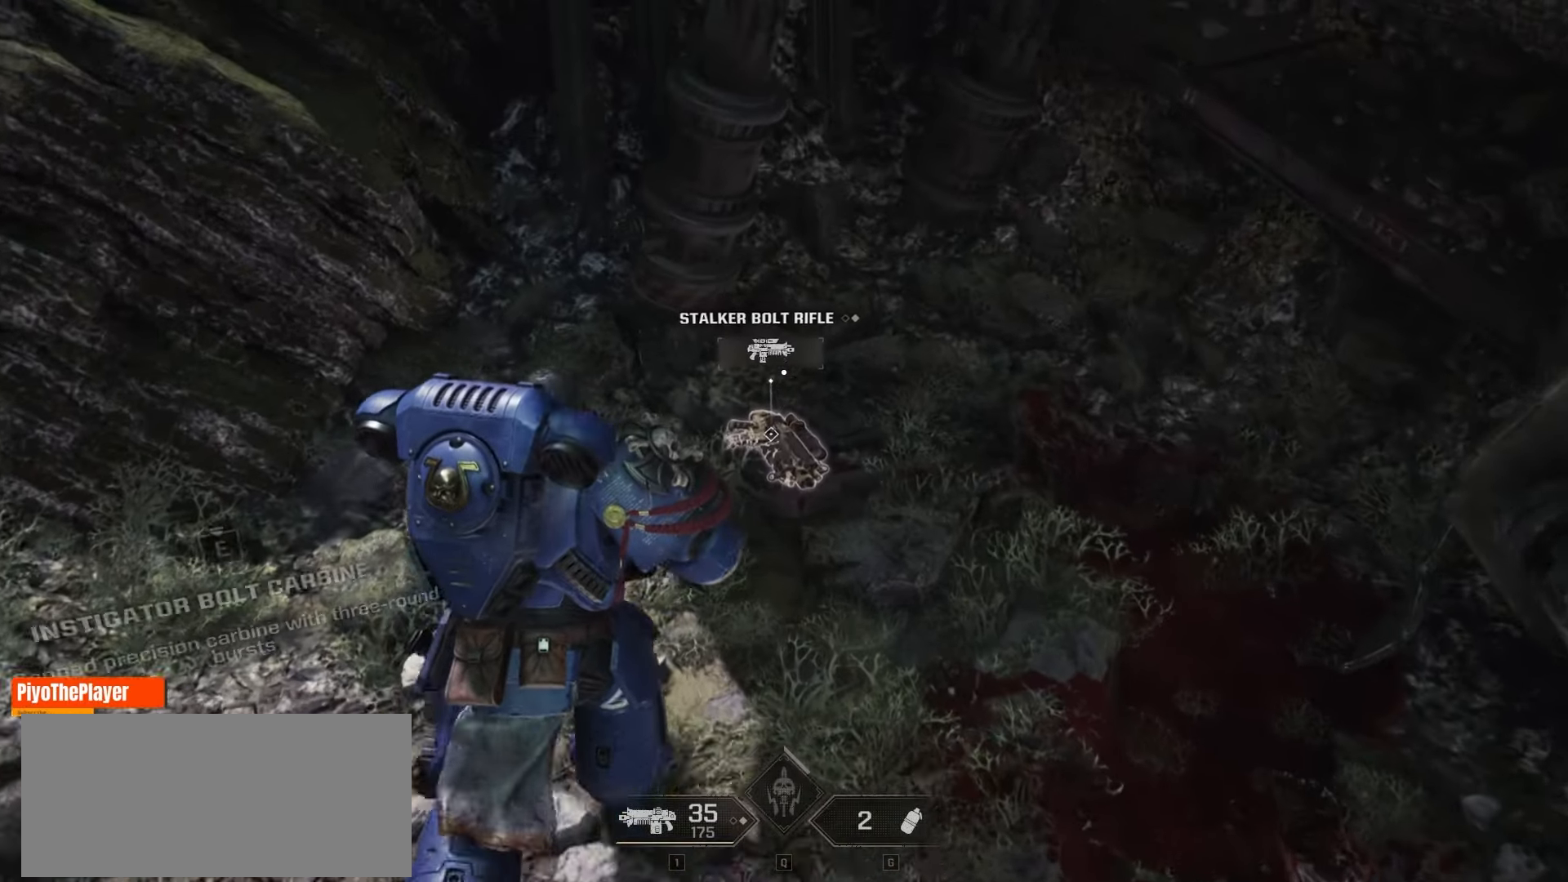
{"keys": [], "mouse": [], "events": []}
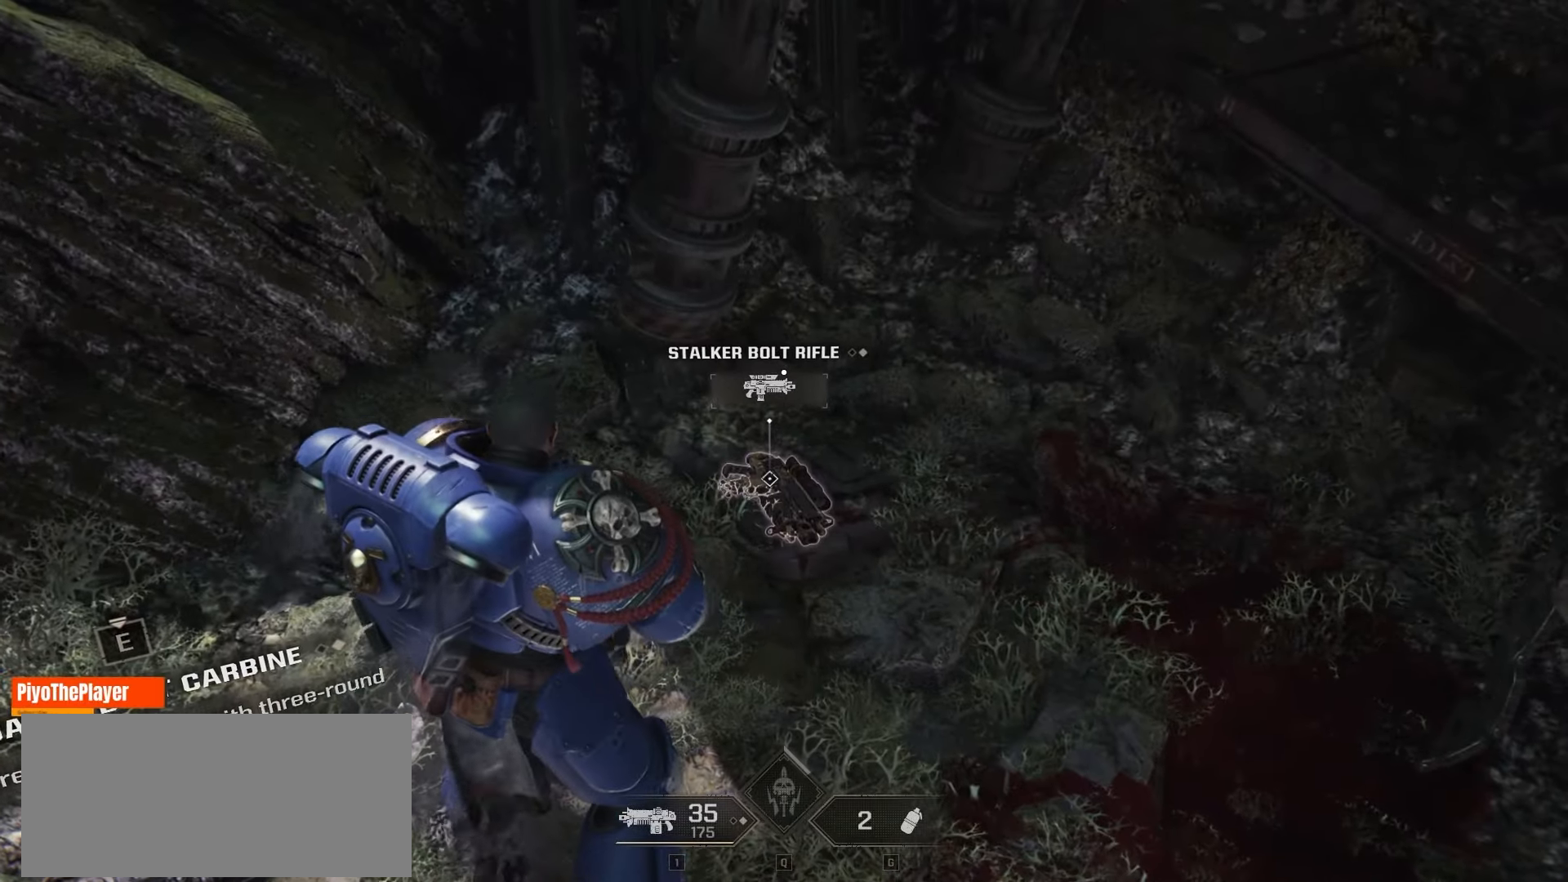
{"keys": [], "mouse": [], "events": []}
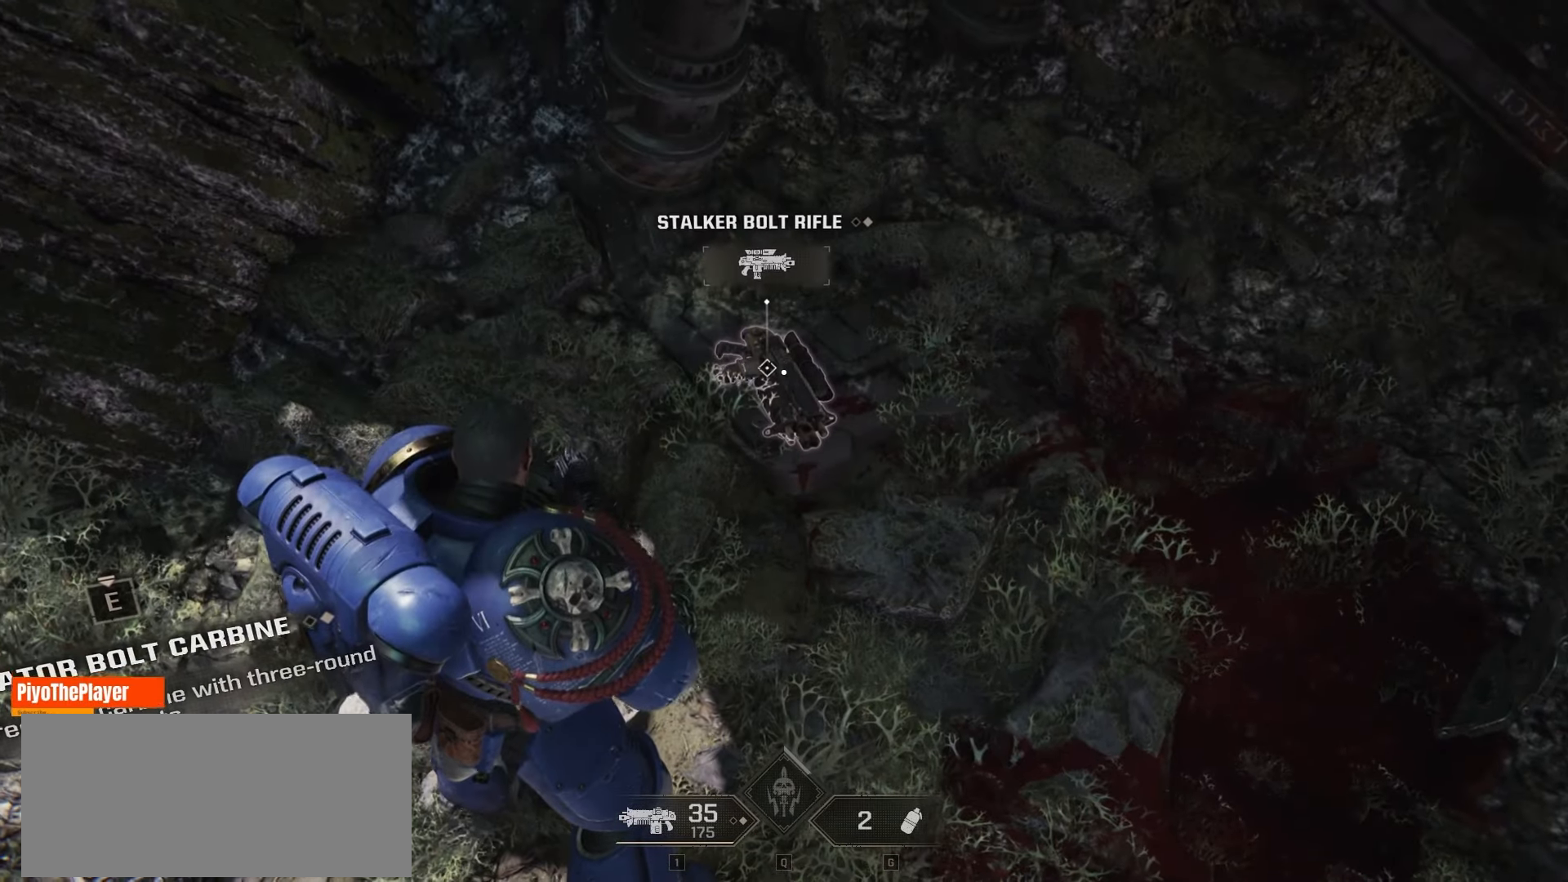
{"keys": [], "mouse": [], "events": []}
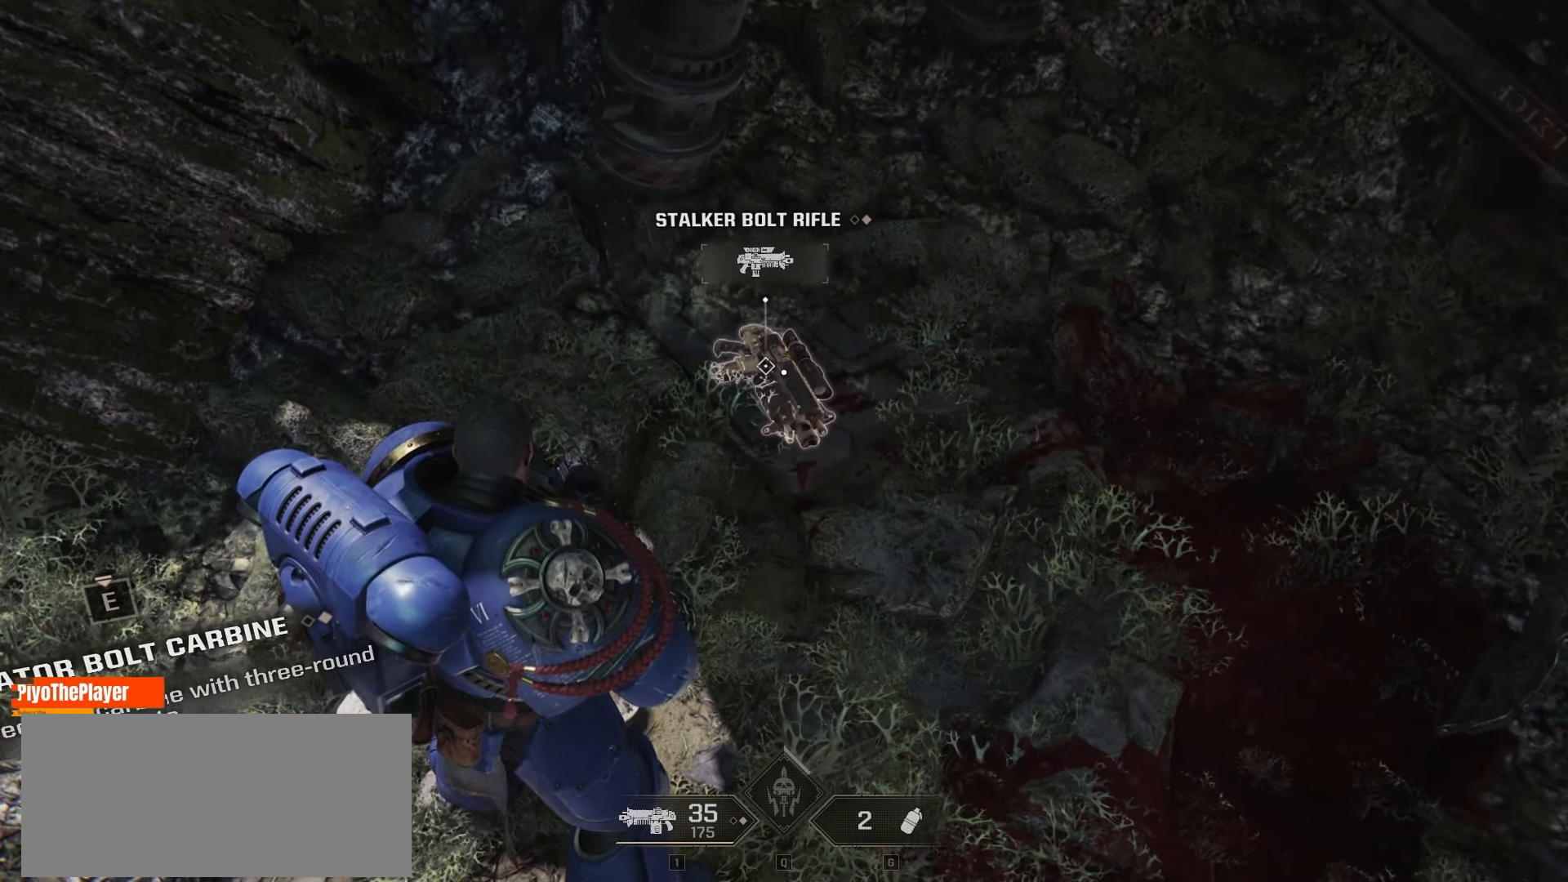
{"keys": [], "mouse": [], "events": []}
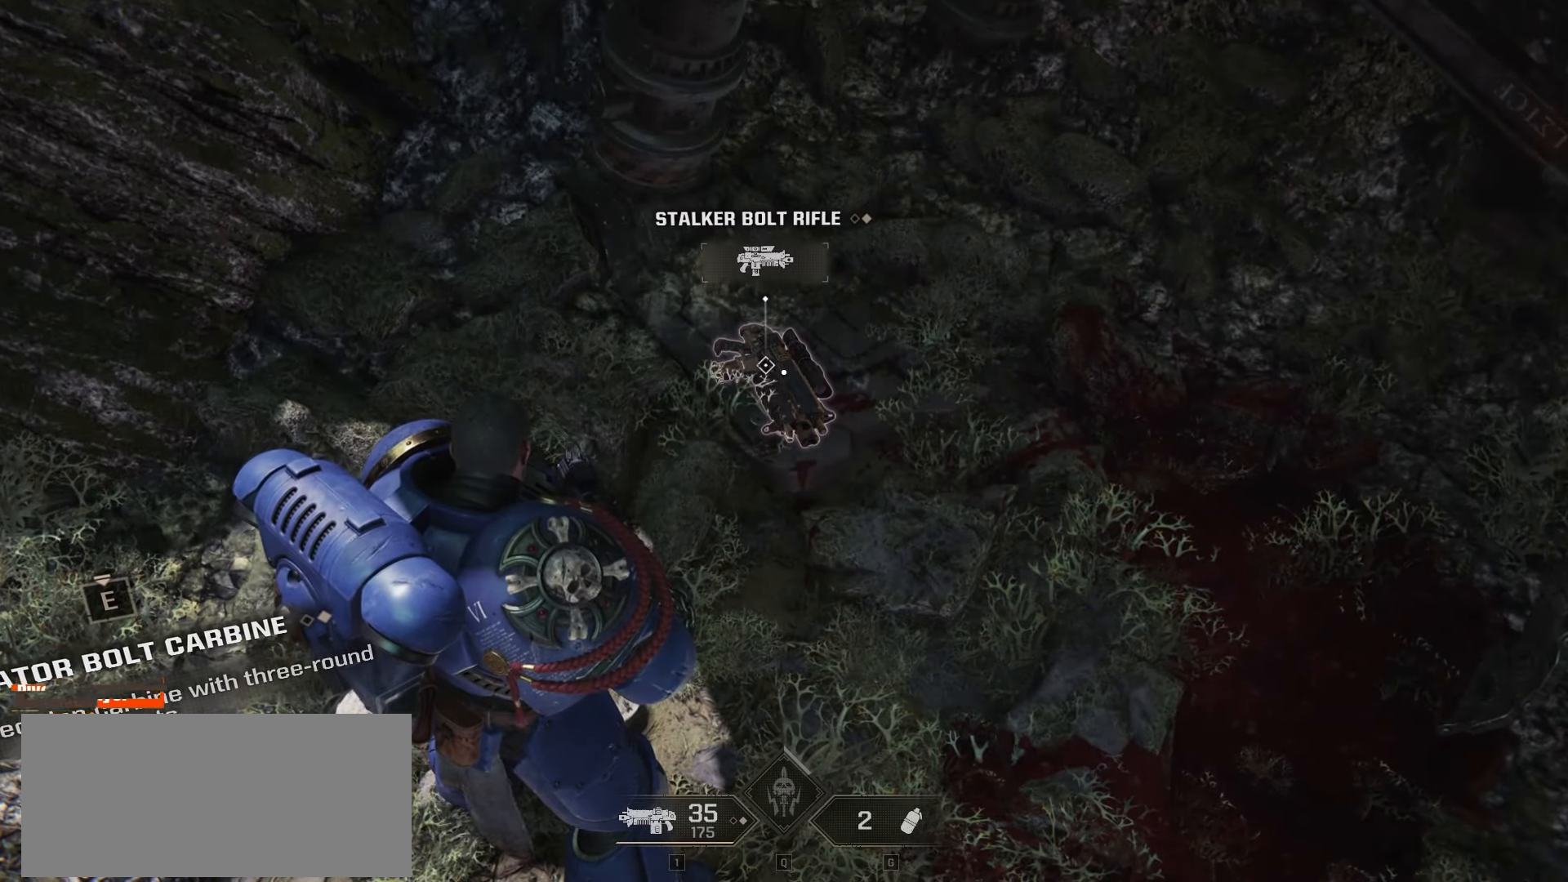
{"keys": ["w"], "mouse": [], "events": [[316, "w", "down"]]}
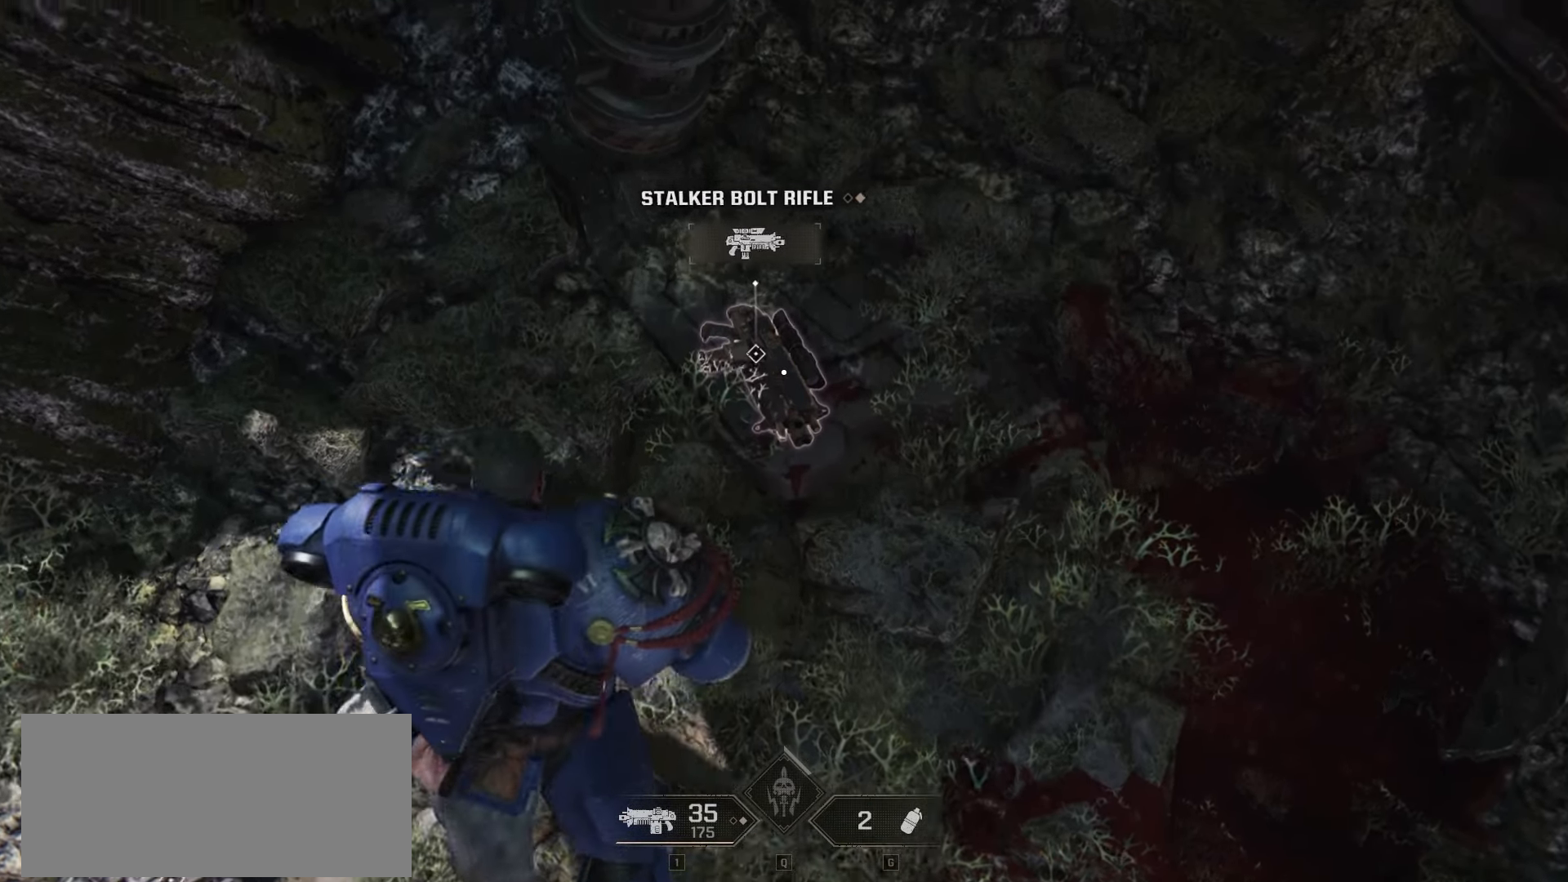
{"keys": [], "mouse": [], "events": [[16, "w", "up"]]}
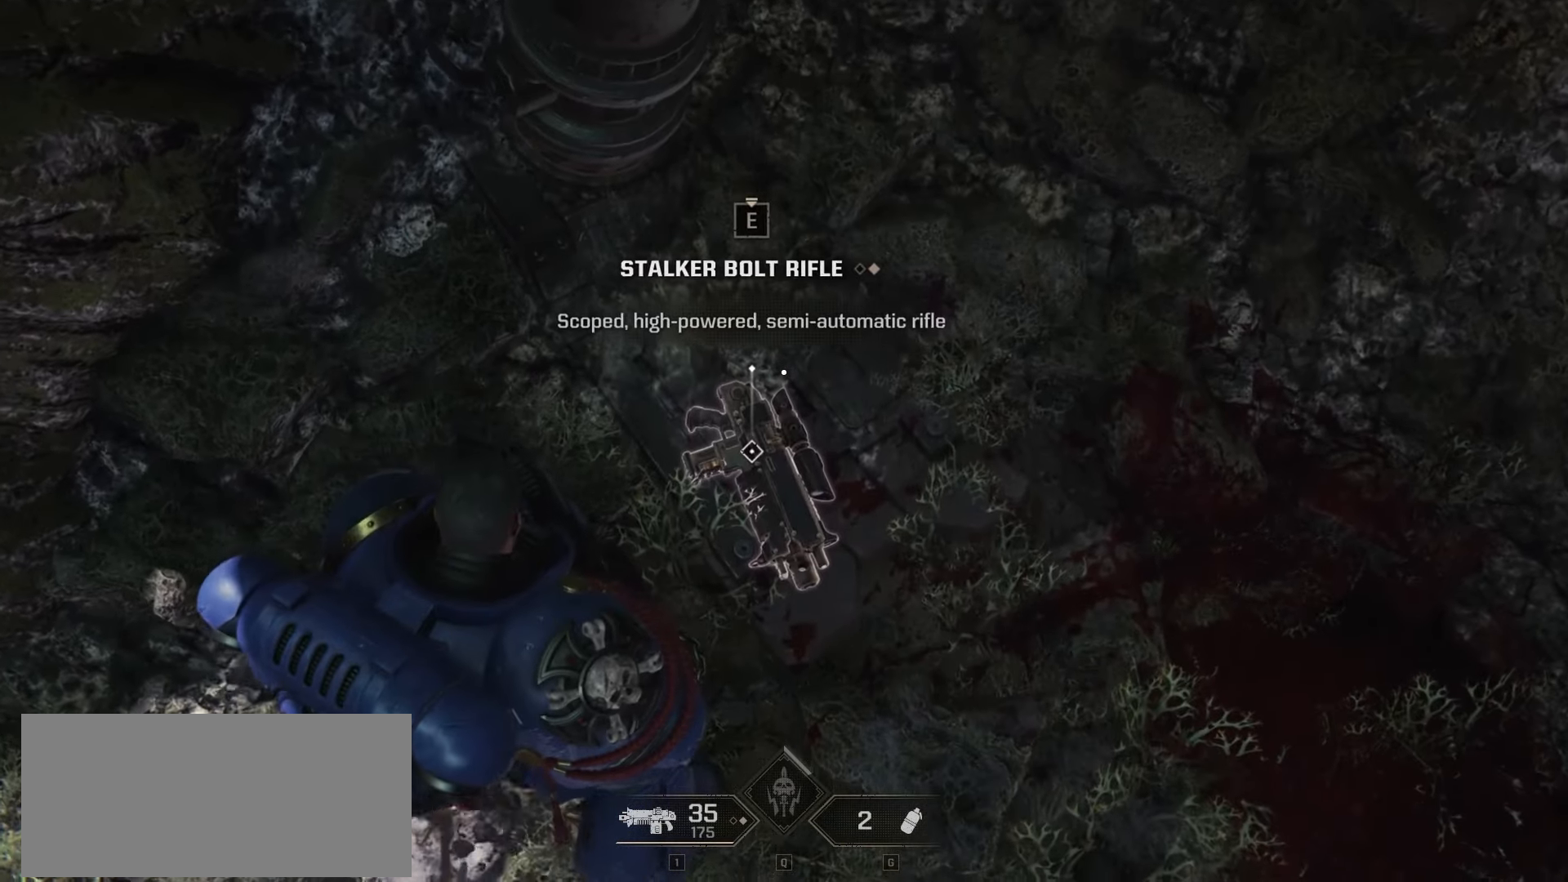
{"keys": [], "mouse": [], "events": []}
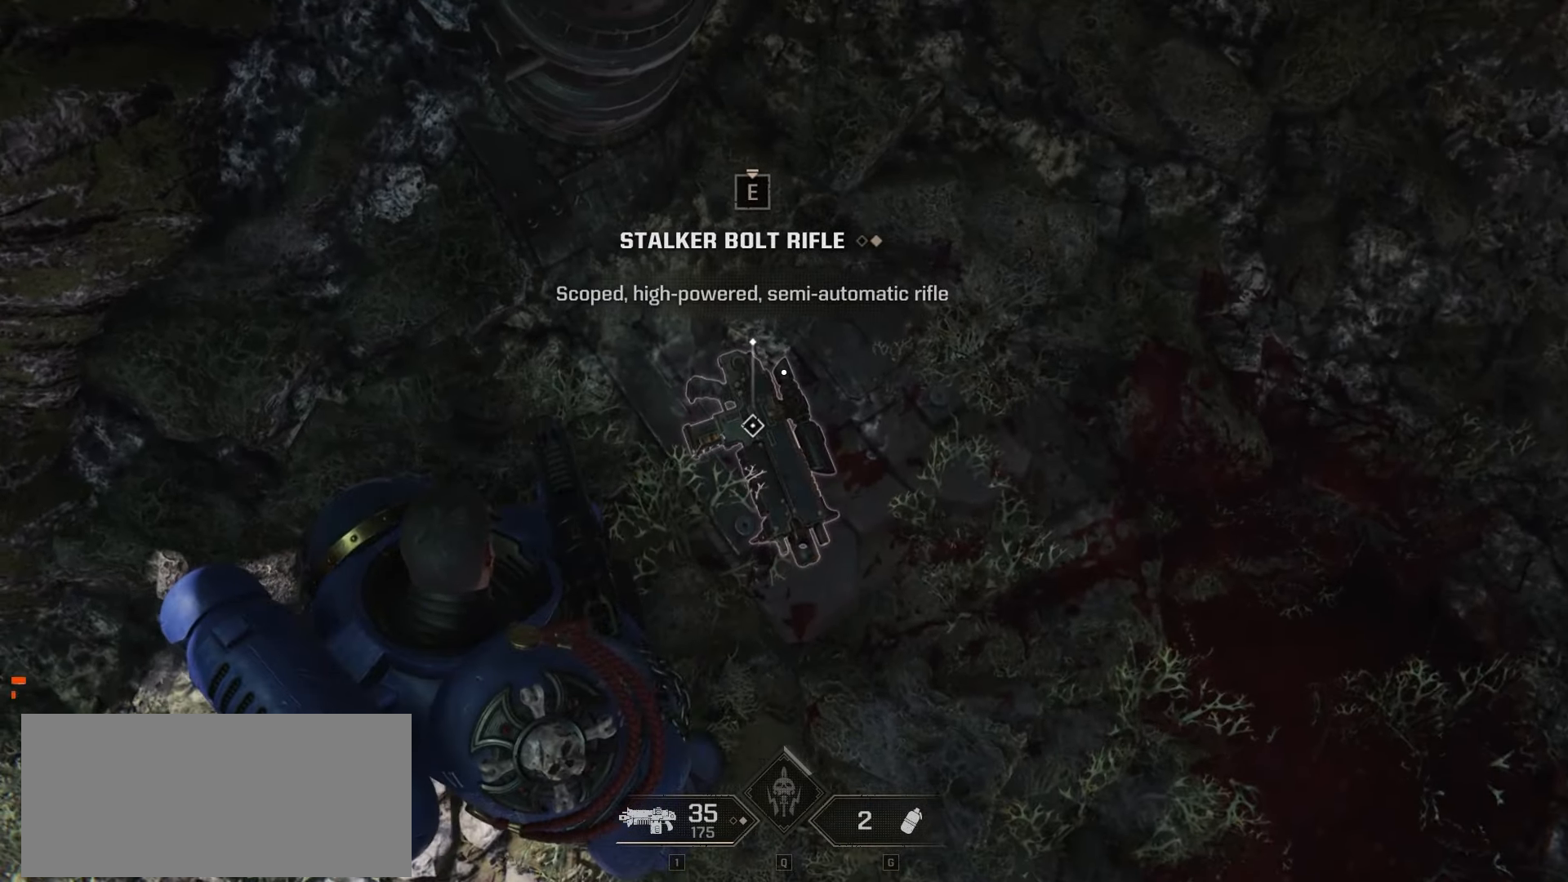
{"keys": [], "mouse": [], "events": []}